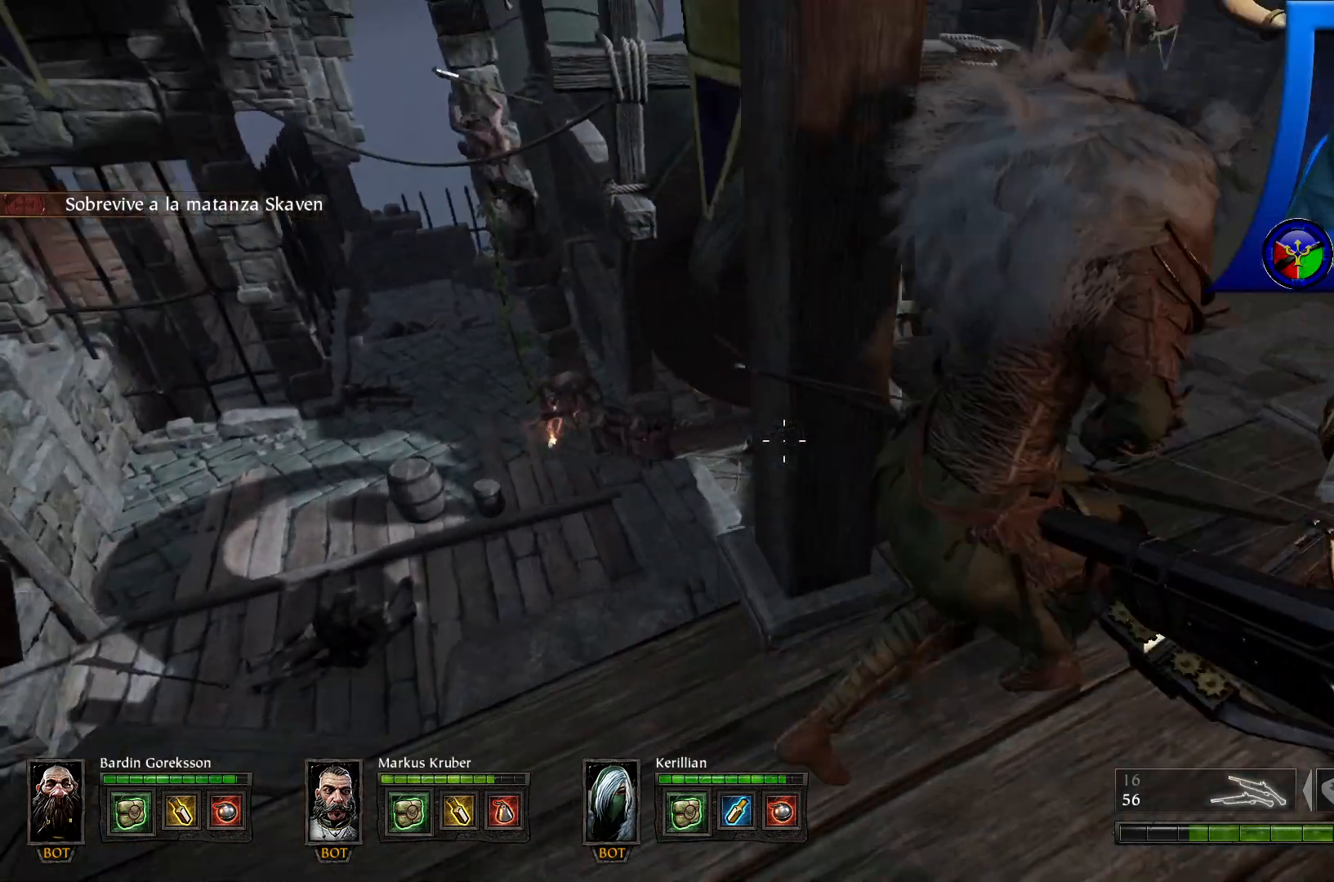
Gameplay with a controller (Xbox layout); each line is a JSON object with the inputs held at the frame after it. "events" lists button and stick changes between this image and that frame as [ms after this image, input, new state], when the widget could be followed in between. Not read: HOME R3.
{"buttons": [], "left_stick": "up-right", "right_stick": "center", "events": [[250, "right_stick", "center"]]}
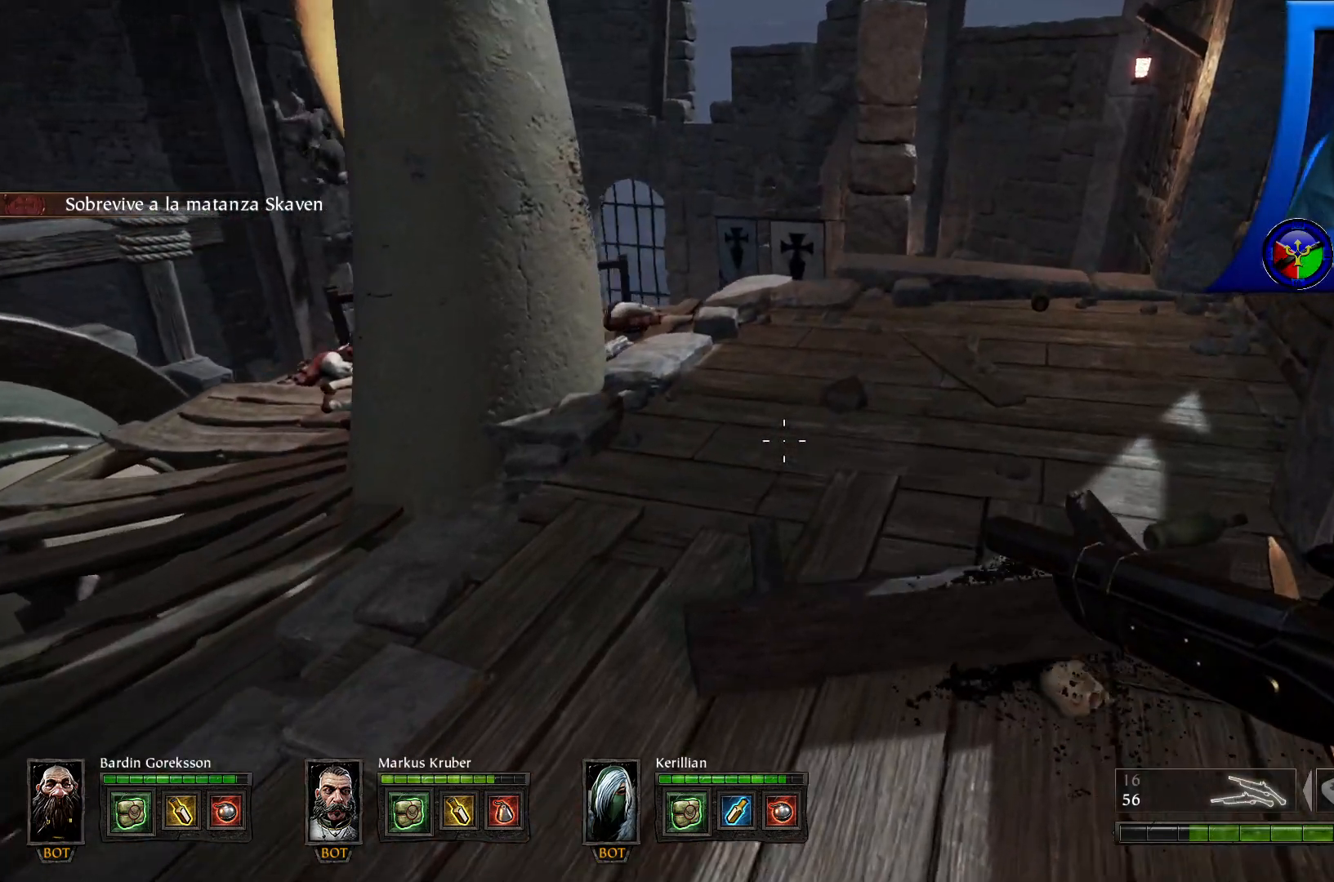
{"buttons": [], "left_stick": "up", "right_stick": "center", "events": [[467, "left_stick", "up"]]}
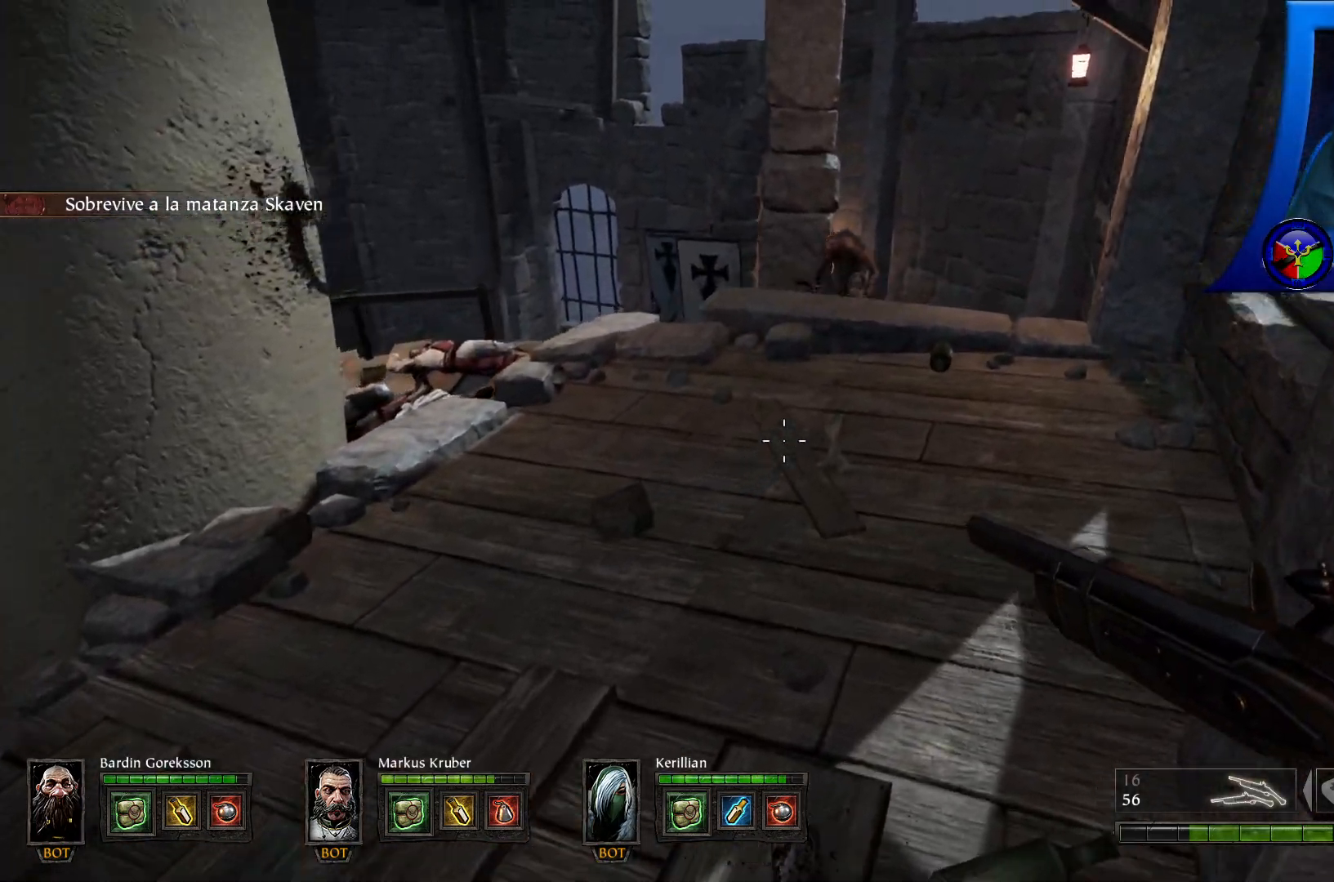
{"buttons": [], "left_stick": "up", "right_stick": "center", "events": [[33, "right_stick", "left"], [117, "right_stick", "center"], [200, "right_stick", "up-right"], [283, "right_stick", "center"]]}
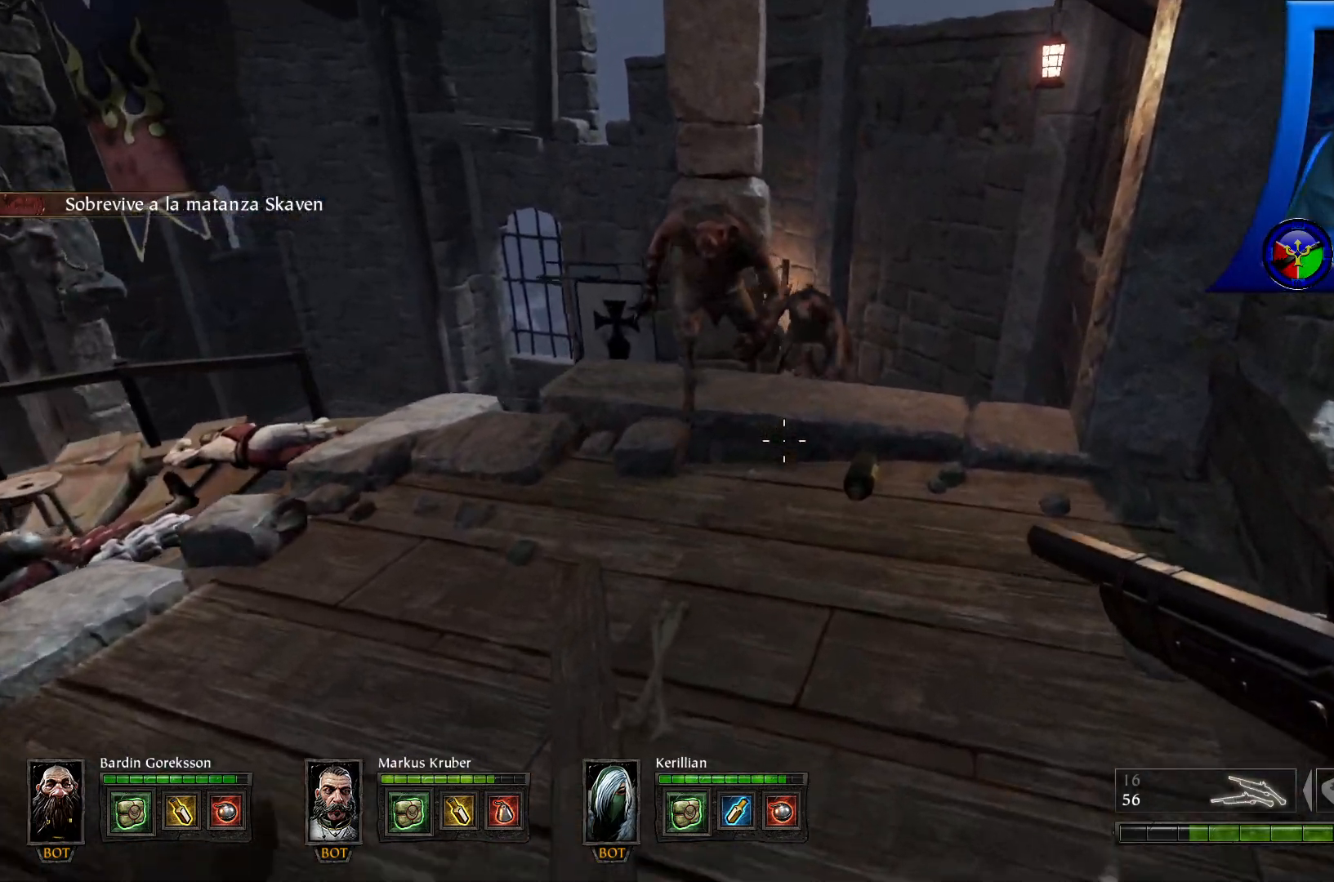
{"buttons": ["L2", "R2"], "left_stick": "down-left", "right_stick": "center", "events": [[67, "right_stick", "up"], [83, "L2", "down"], [100, "left_stick", "up-left"], [117, "R2", "down"], [200, "right_stick", "center"], [250, "left_stick", "down-left"]]}
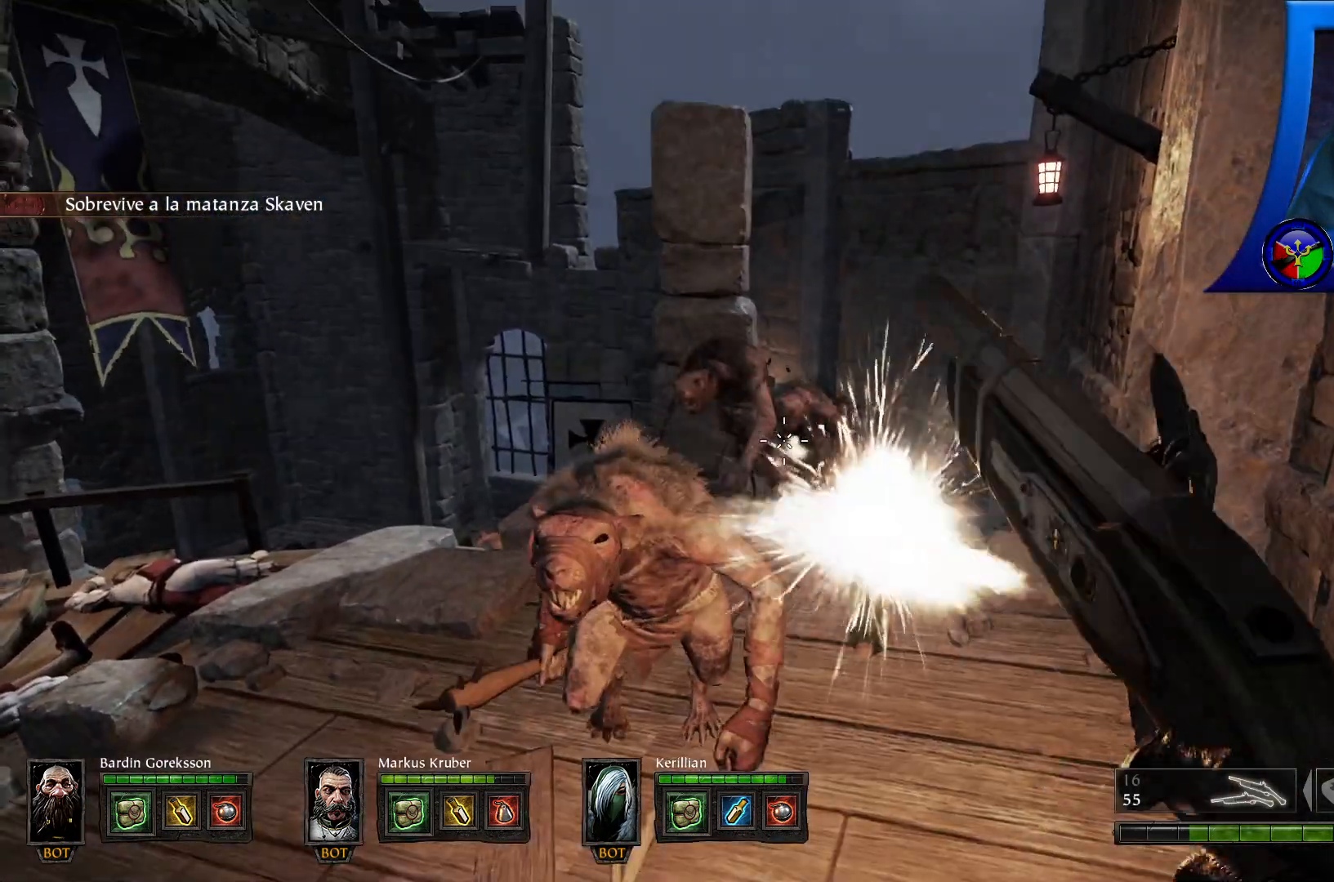
{"buttons": ["L2", "R2"], "left_stick": "down-left", "right_stick": "center", "events": []}
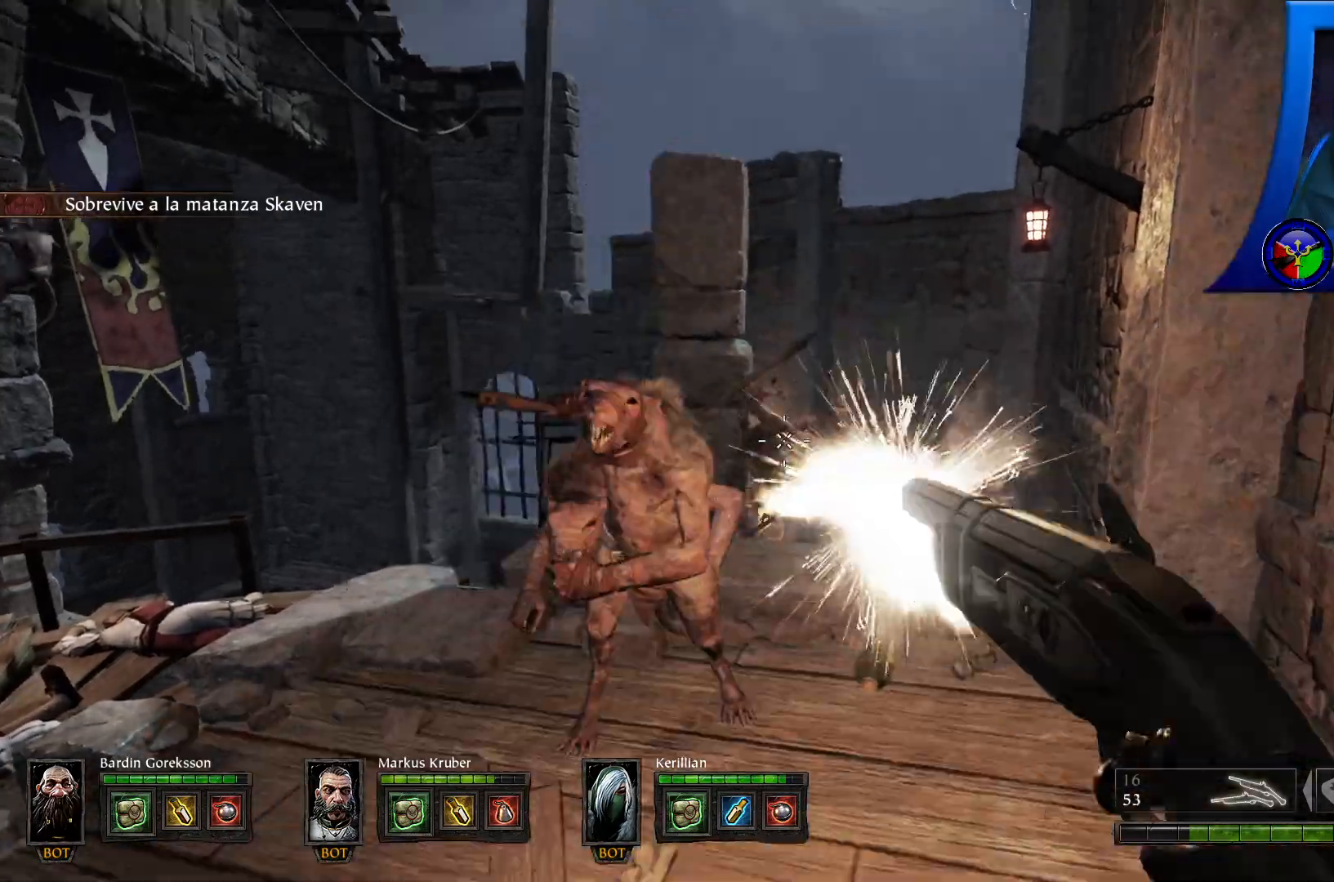
{"buttons": ["L2", "R2"], "left_stick": "center", "right_stick": "center", "events": [[250, "right_stick", "down-left"], [350, "left_stick", "center"], [433, "right_stick", "center"]]}
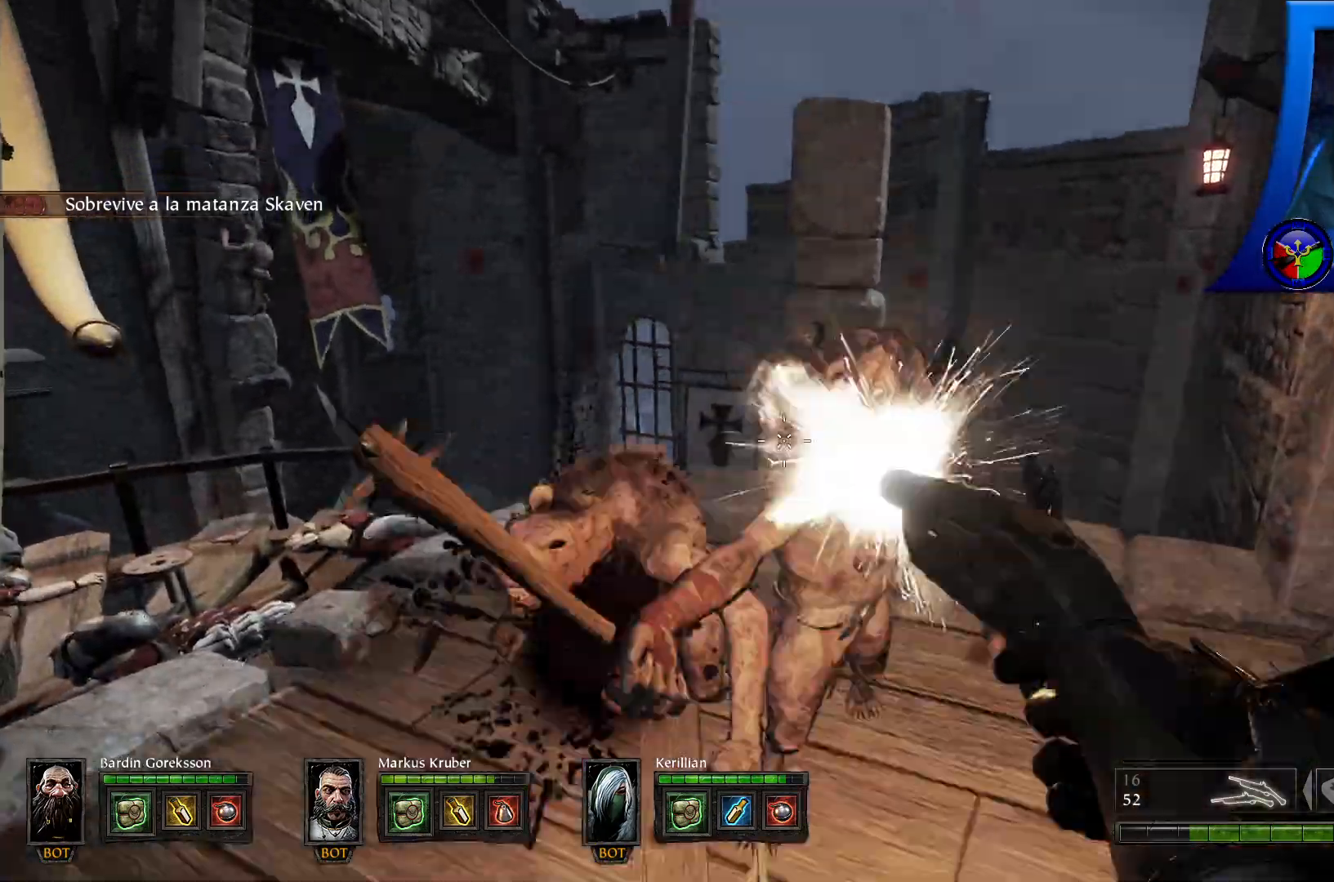
{"buttons": ["L2", "R2"], "left_stick": "center", "right_stick": "right", "events": [[100, "right_stick", "down-left"], [267, "right_stick", "left"], [417, "right_stick", "right"]]}
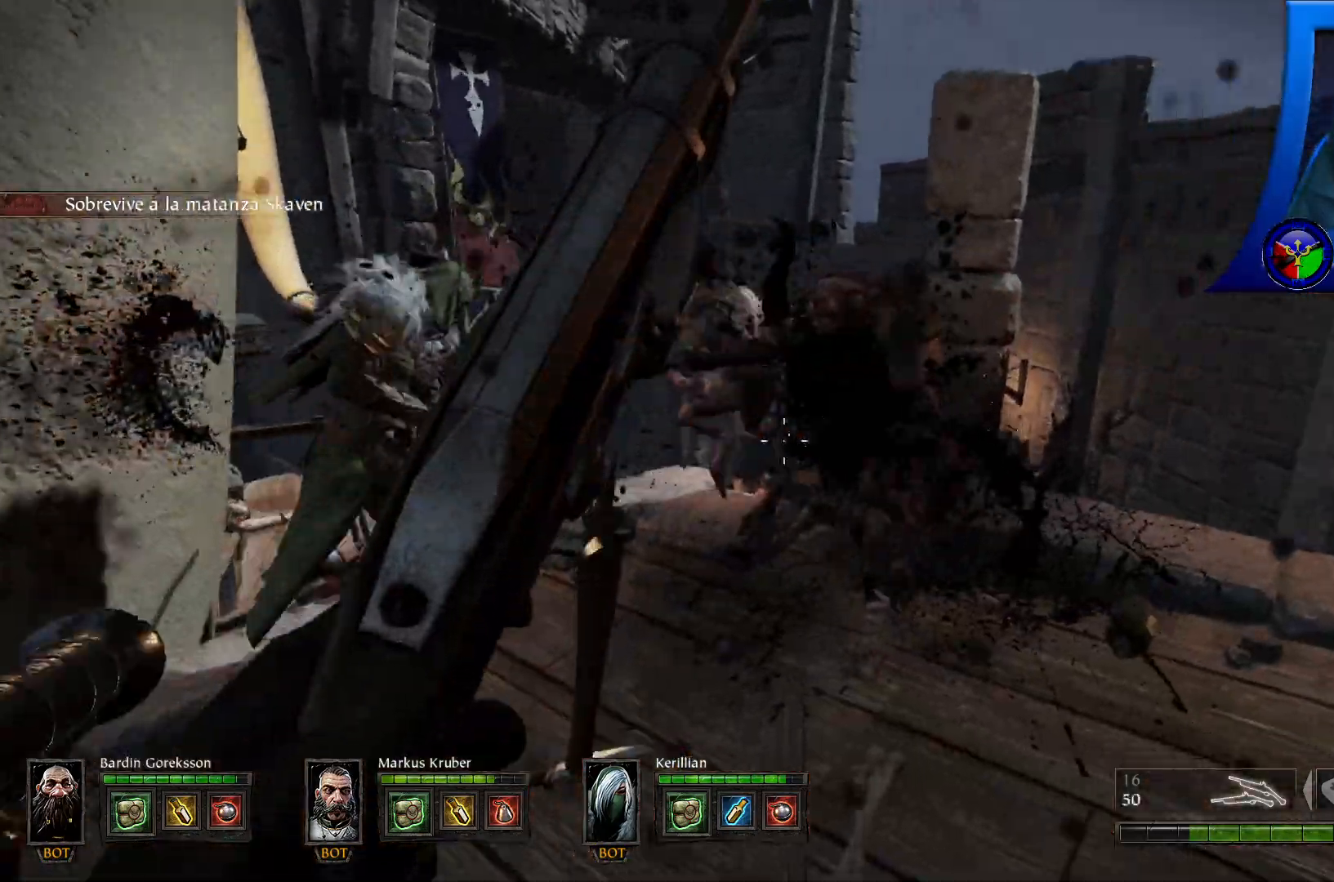
{"buttons": ["L2", "R2"], "left_stick": "center", "right_stick": "left", "events": [[67, "right_stick", "up"], [117, "right_stick", "center"], [317, "L1", "down"], [383, "right_stick", "left"], [417, "L1", "up"]]}
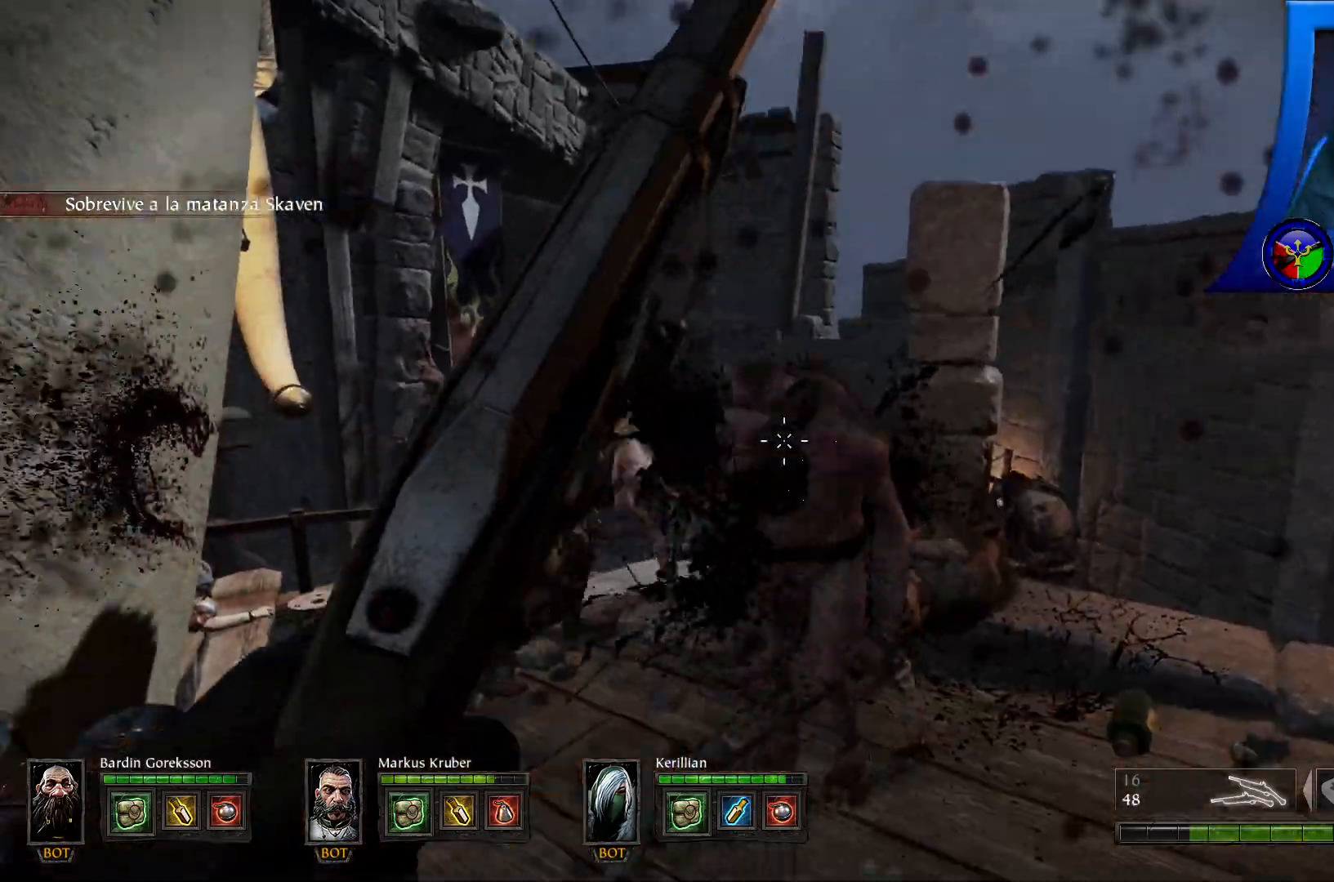
{"buttons": ["L2", "R2"], "left_stick": "center", "right_stick": "down-right", "events": [[83, "right_stick", "right"], [267, "right_stick", "center"], [467, "right_stick", "down-right"]]}
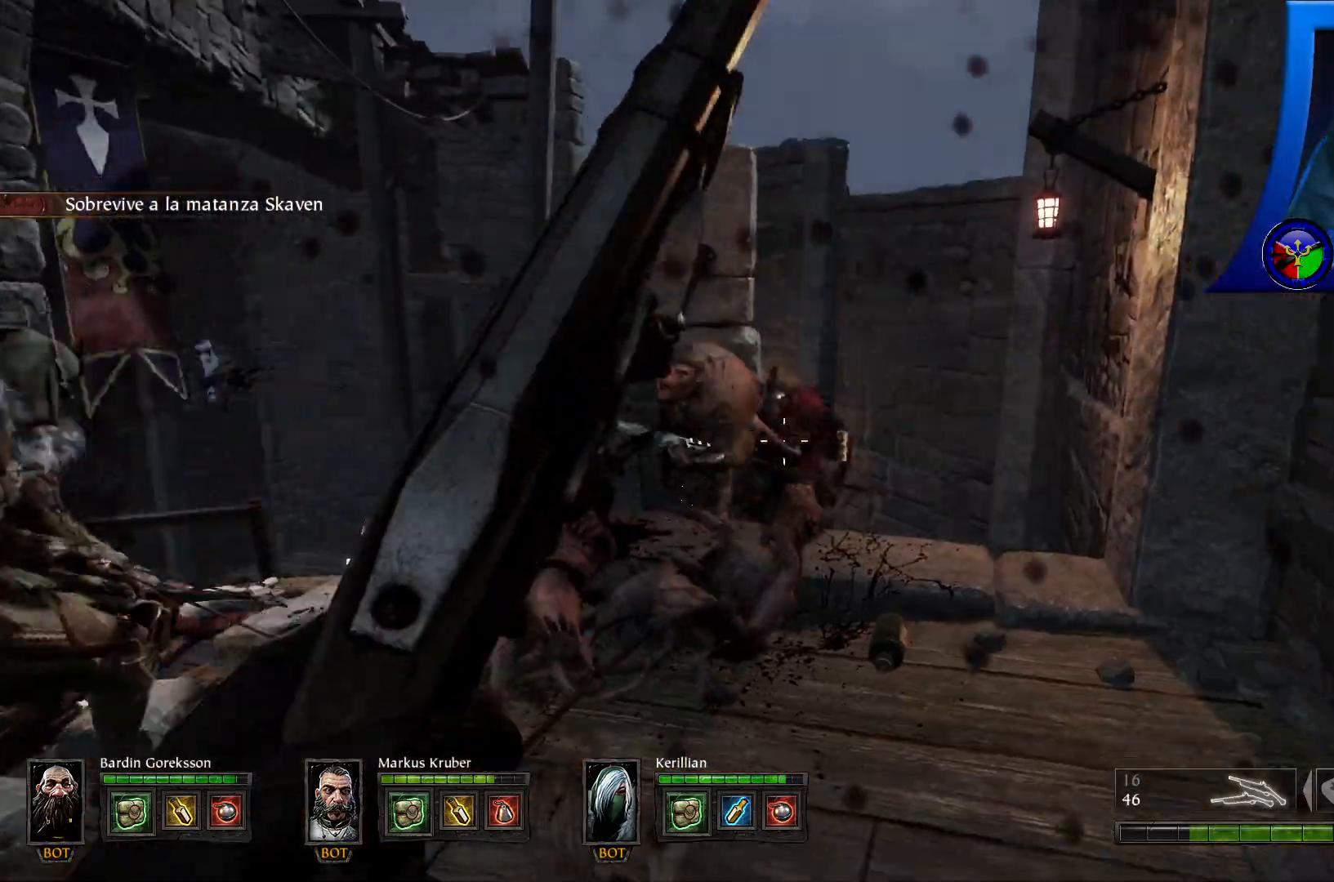
{"buttons": ["L2", "R2"], "left_stick": "center", "right_stick": "left"}
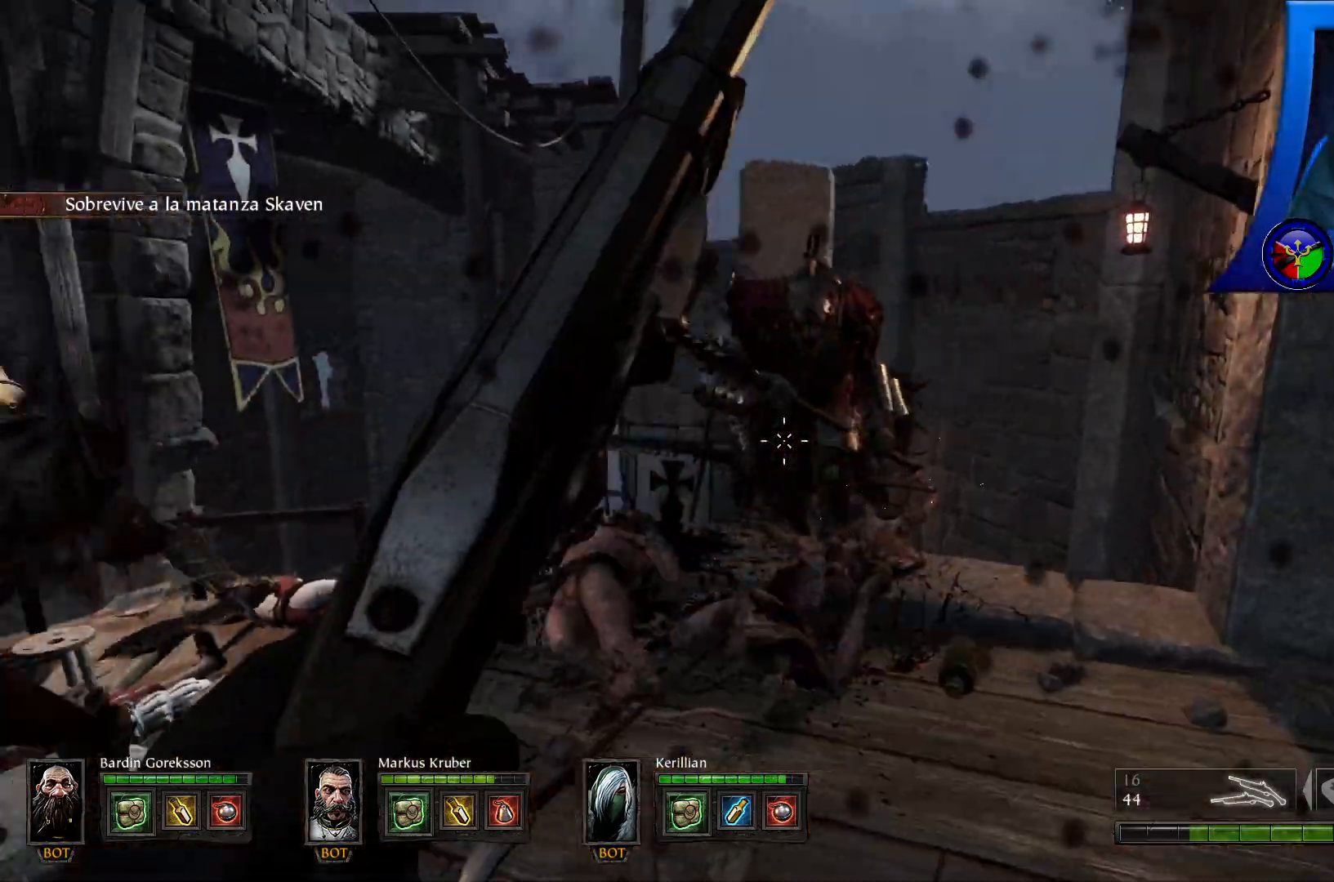
{"buttons": ["L2", "R2"], "left_stick": "center", "right_stick": "center", "events": [[67, "right_stick", "center"], [250, "right_stick", "right"], [350, "right_stick", "center"]]}
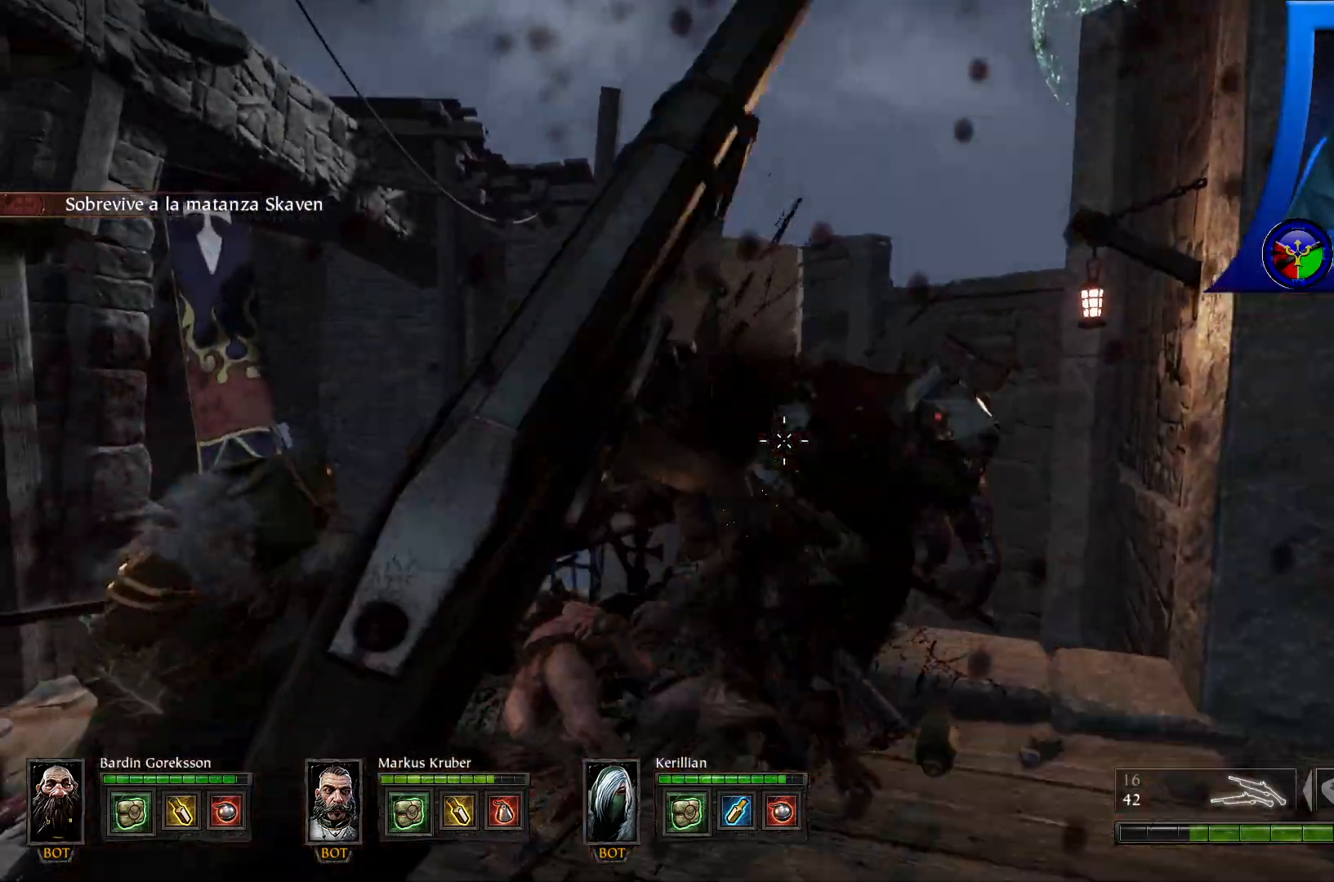
{"buttons": ["L2", "R2"], "left_stick": "center", "right_stick": "down-right", "events": [[117, "right_stick", "down-right"], [250, "right_stick", "center"], [450, "right_stick", "right"], [500, "right_stick", "down-right"]]}
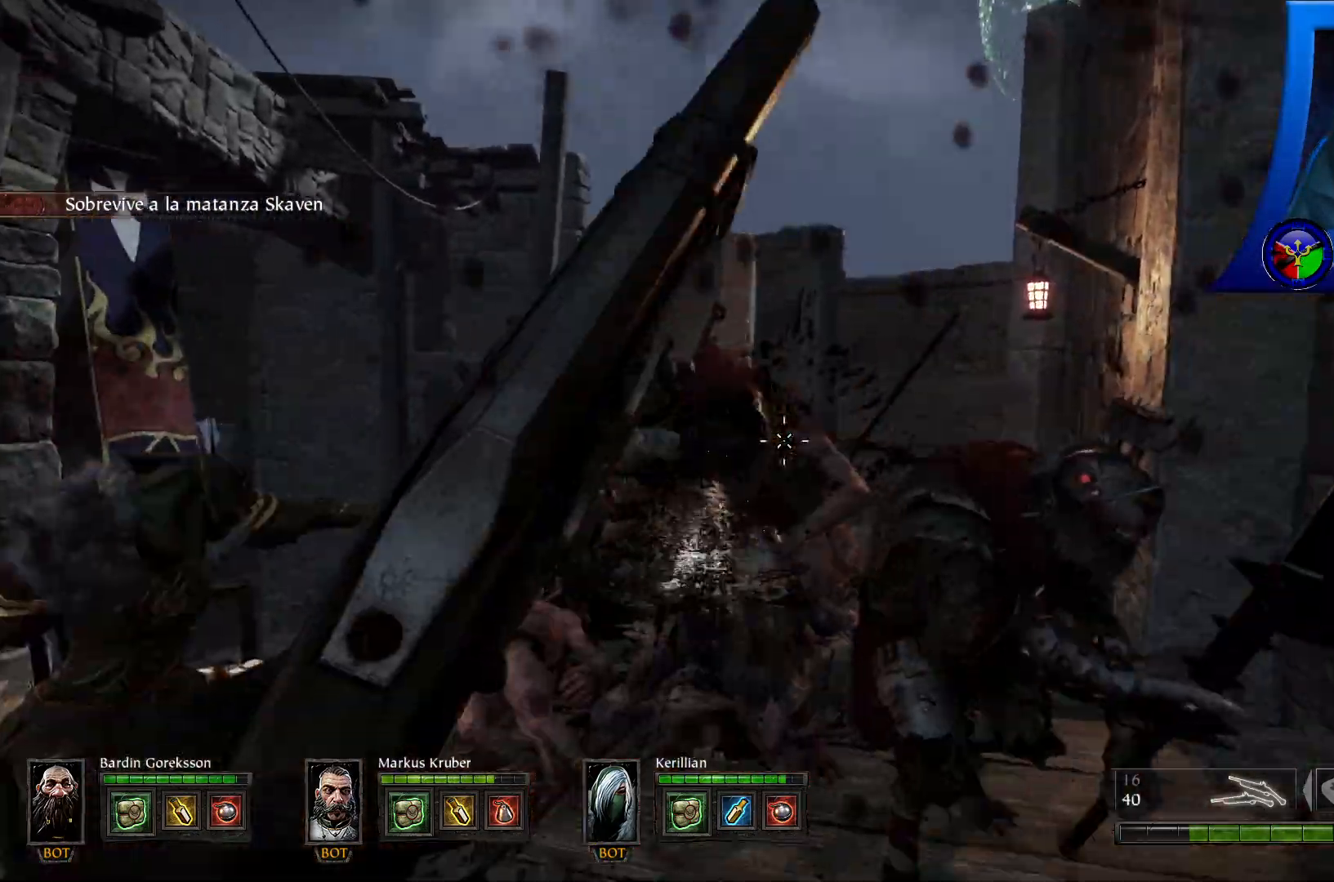
{"buttons": ["L2", "R2"], "left_stick": "center", "right_stick": "down-left", "events": [[100, "right_stick", "center"], [433, "right_stick", "left"], [500, "right_stick", "down-left"]]}
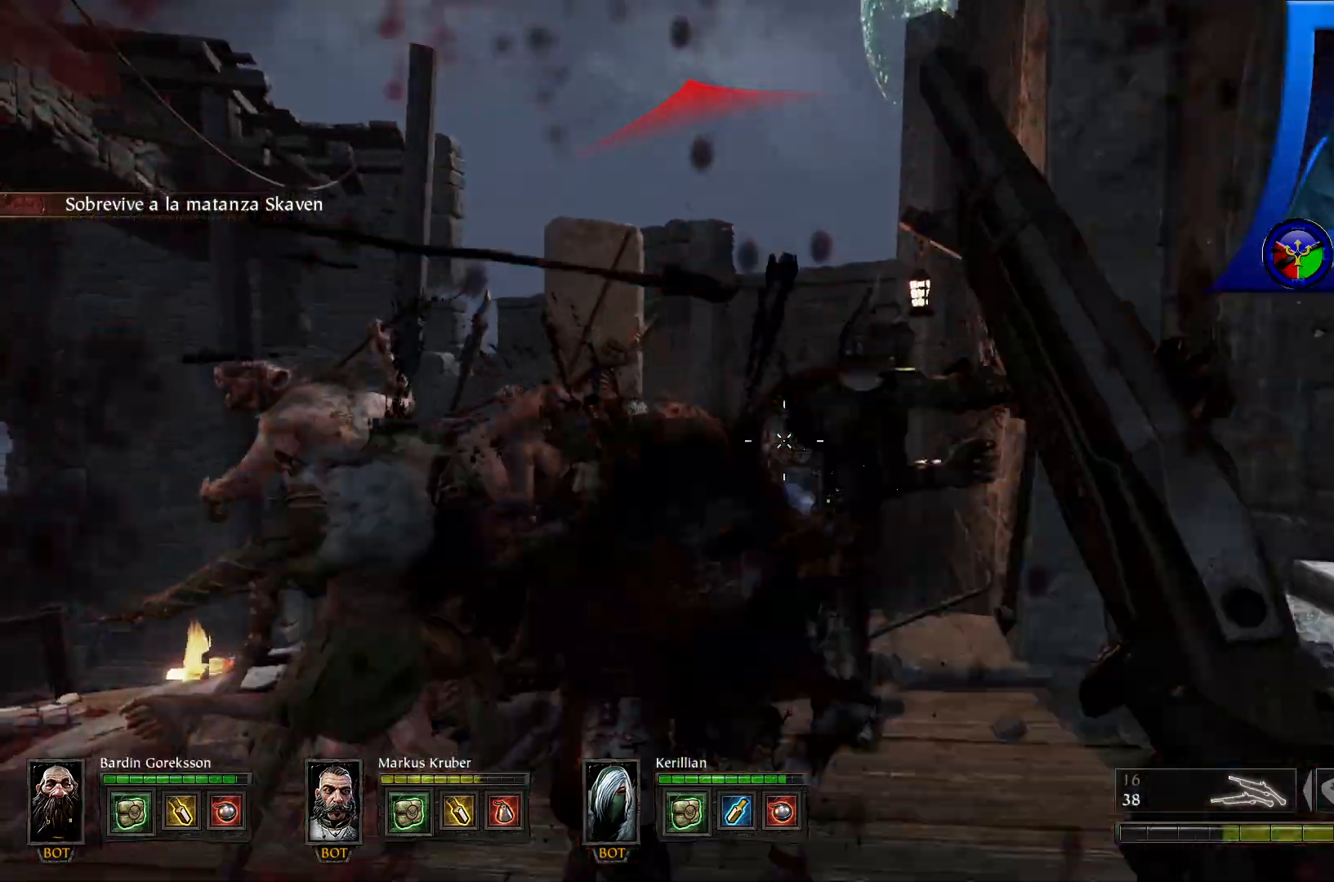
{"buttons": ["L2", "R2"], "left_stick": "center", "right_stick": "center", "events": [[333, "right_stick", "center"]]}
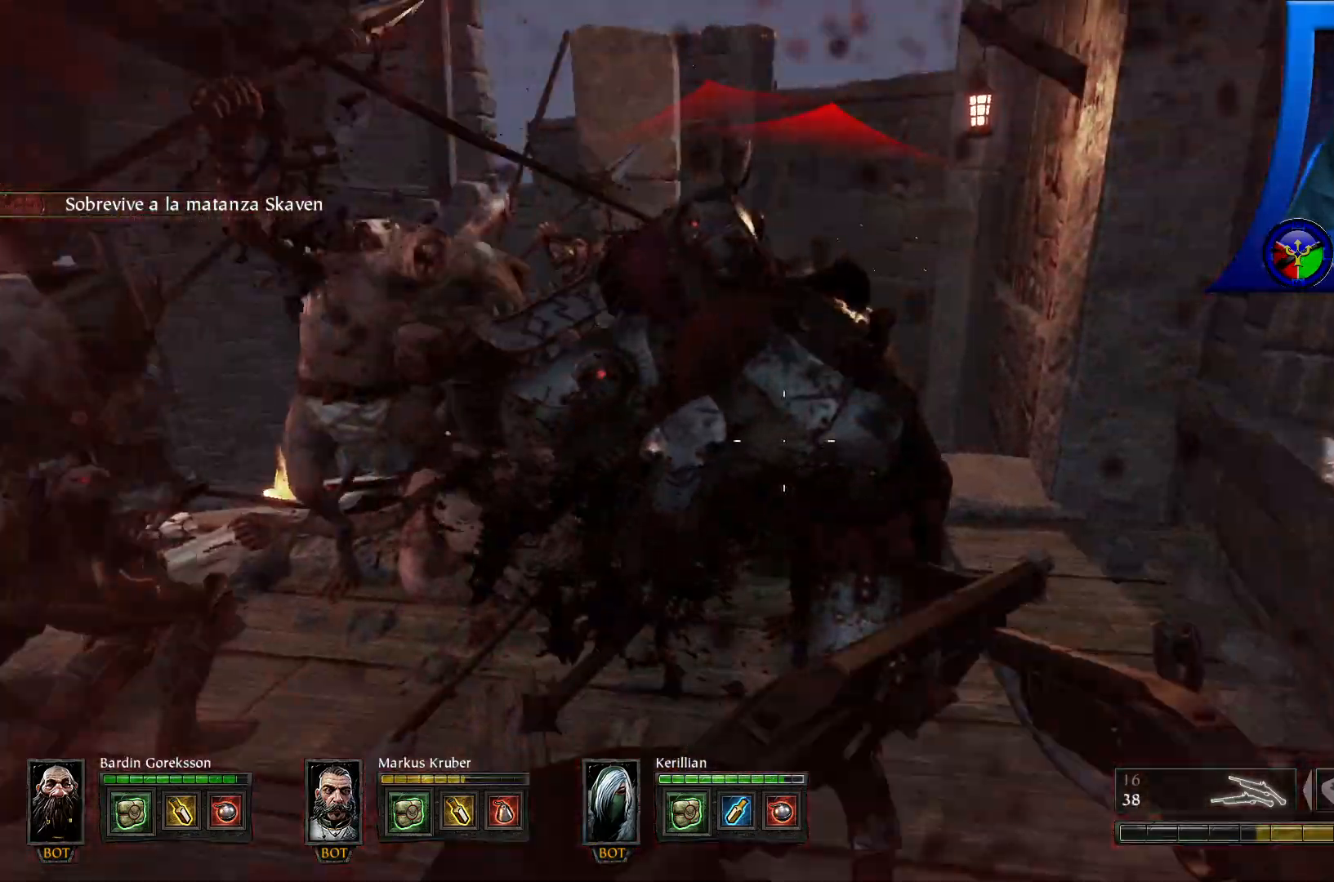
{"buttons": ["L2", "R2"], "left_stick": "down", "right_stick": "center", "events": [[350, "left_stick", "down"]]}
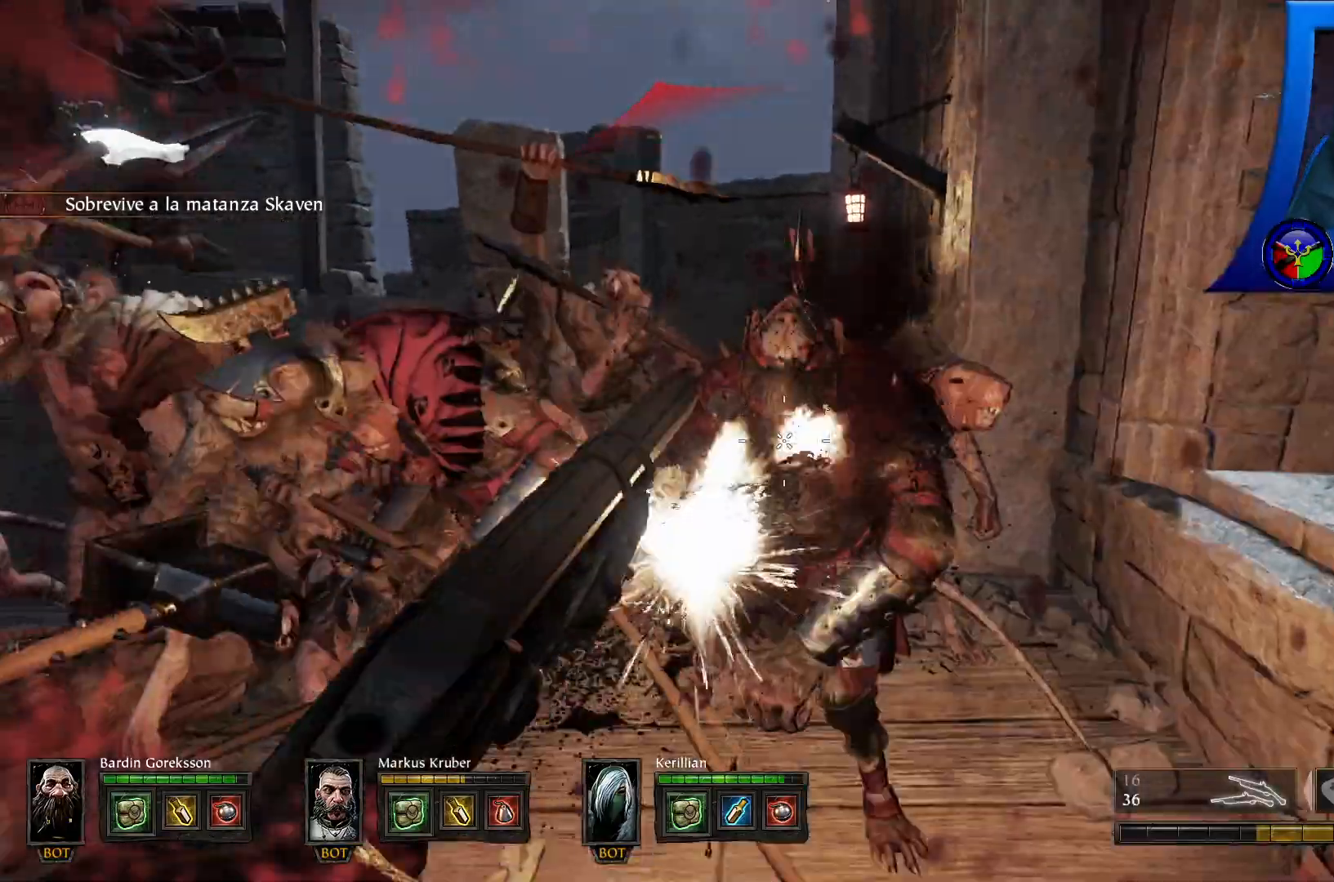
{"buttons": ["L2", "R2"], "left_stick": "down", "right_stick": "left", "events": [[167, "right_stick", "left"]]}
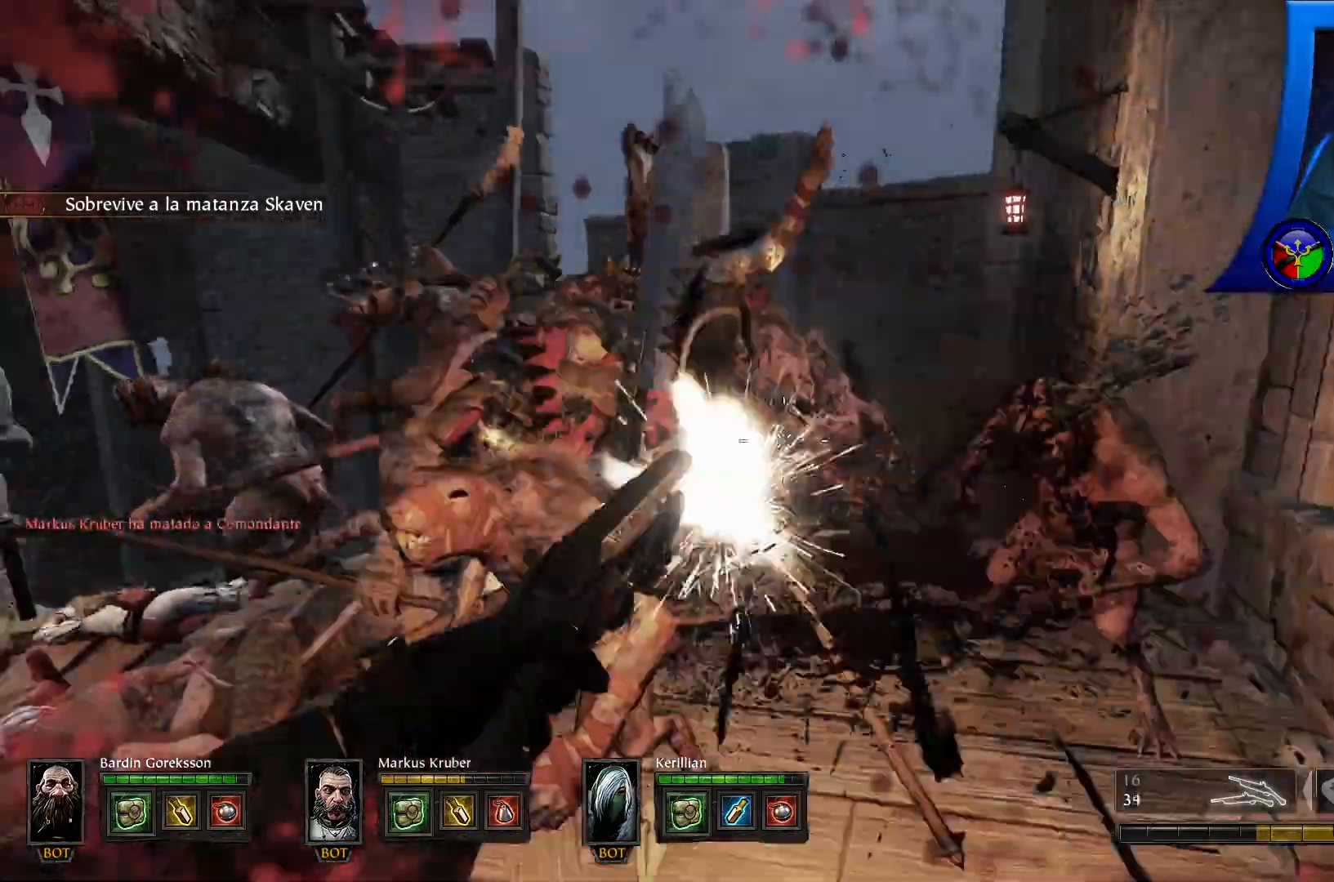
{"buttons": ["L2", "R2"], "left_stick": "down", "right_stick": "center", "events": [[333, "right_stick", "center"]]}
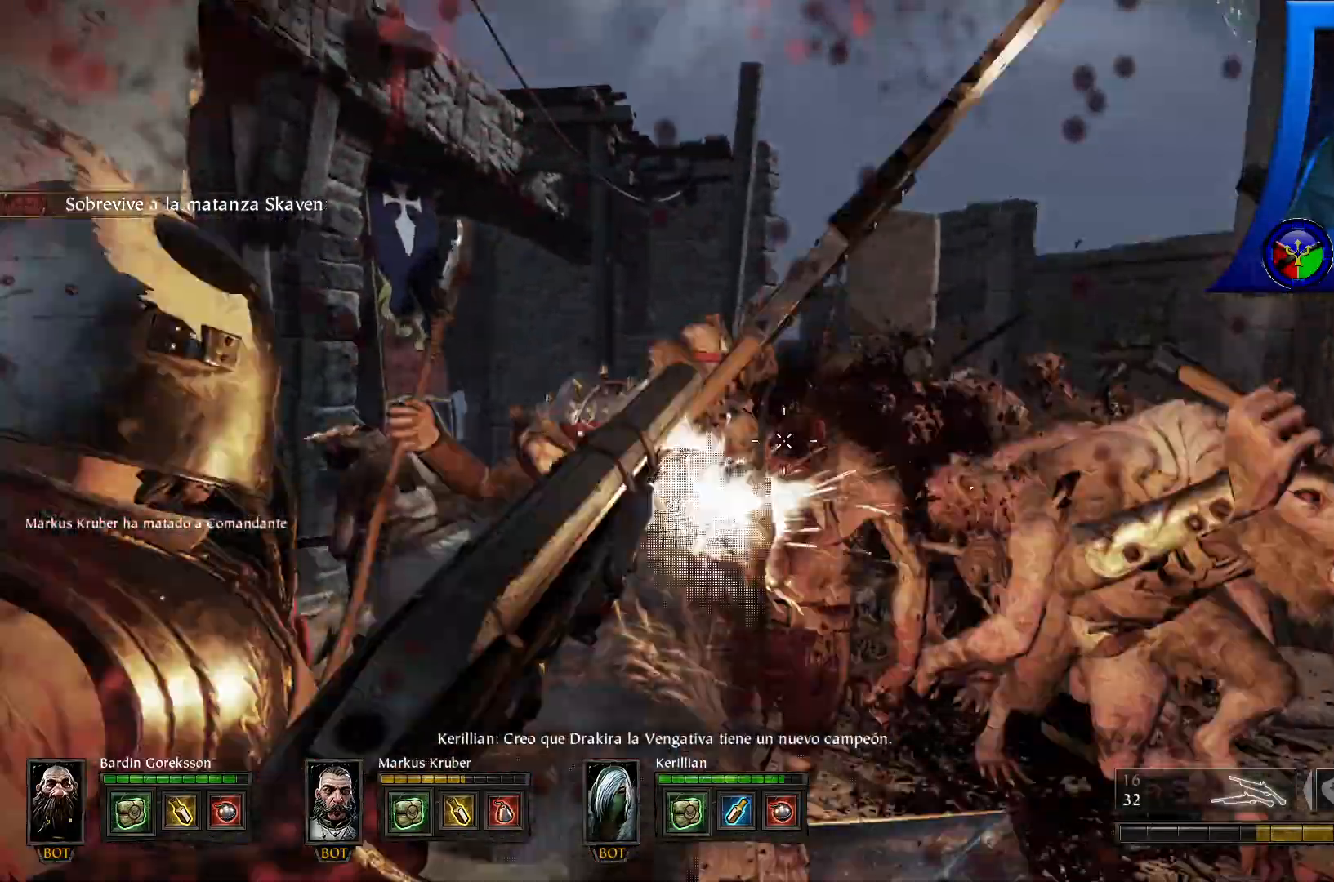
{"buttons": ["L2", "R2"], "left_stick": "down", "right_stick": "down-right", "events": [[17, "right_stick", "right"], [200, "right_stick", "center"], [400, "right_stick", "down-right"]]}
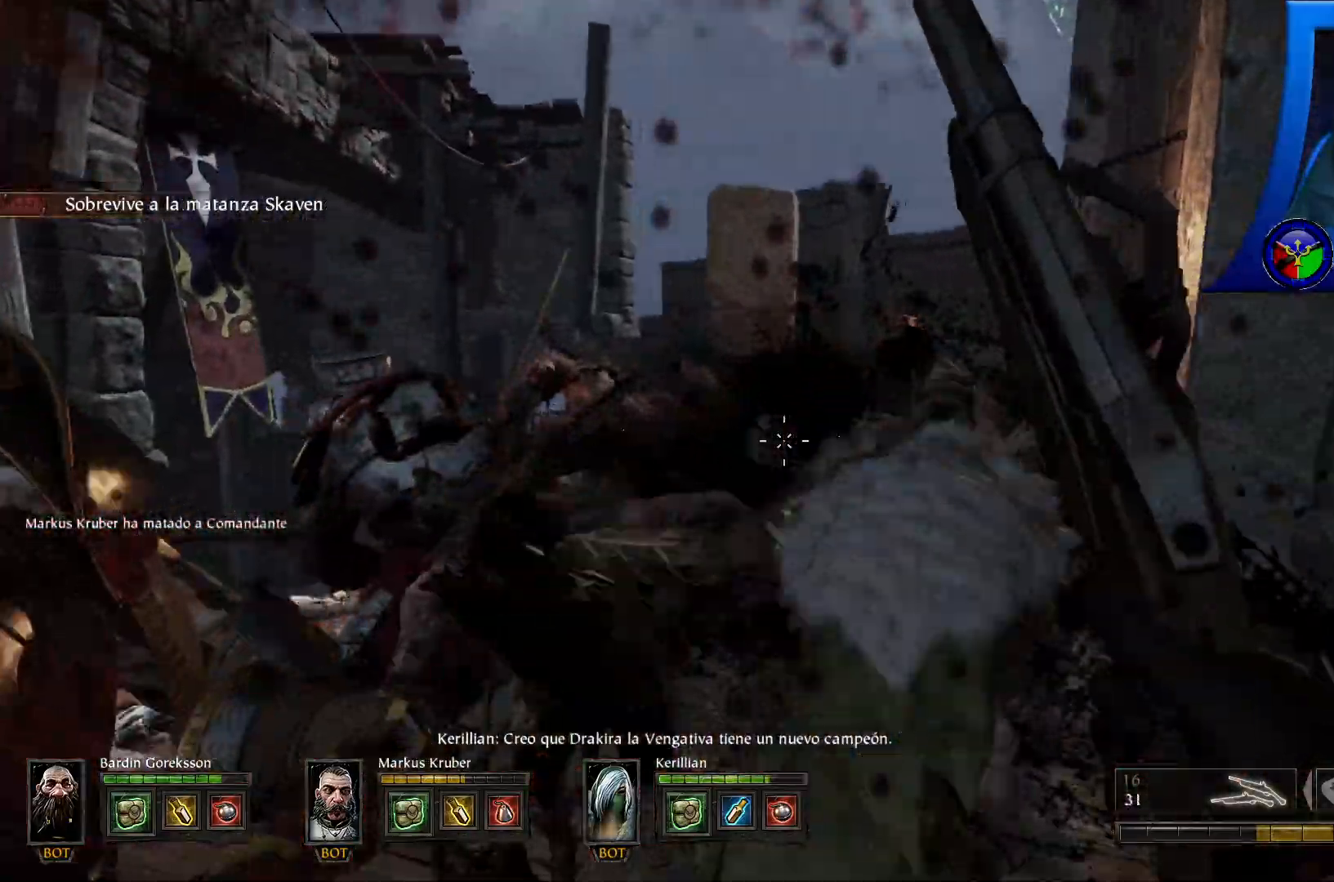
{"buttons": ["L2", "R2"], "left_stick": "down", "right_stick": "center", "events": [[200, "right_stick", "center"]]}
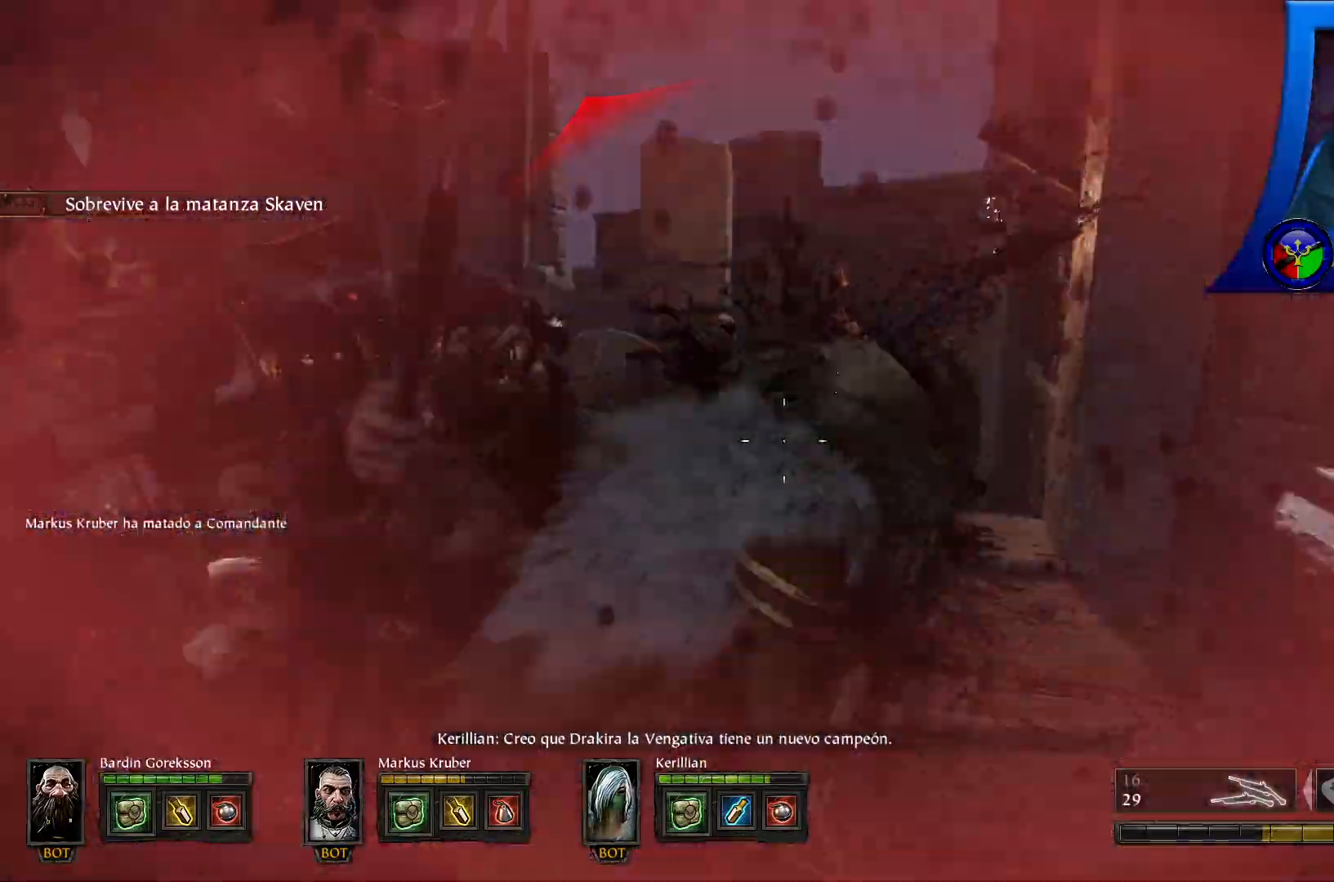
{"buttons": ["L2", "R2"], "left_stick": "down", "right_stick": "down", "events": [[183, "right_stick", "down"]]}
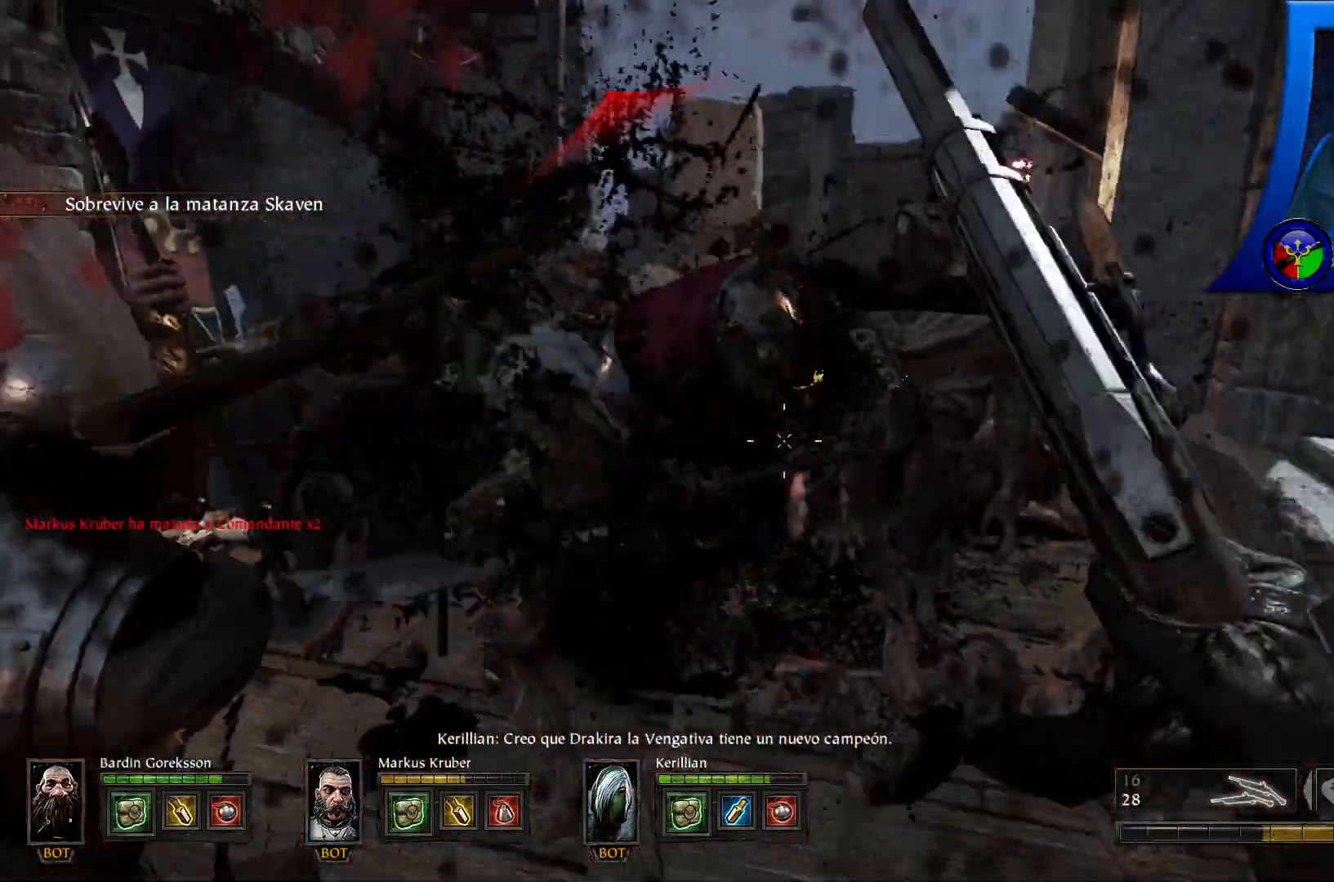
{"buttons": ["L2", "R2"], "left_stick": "down", "right_stick": "center", "events": [[200, "right_stick", "center"]]}
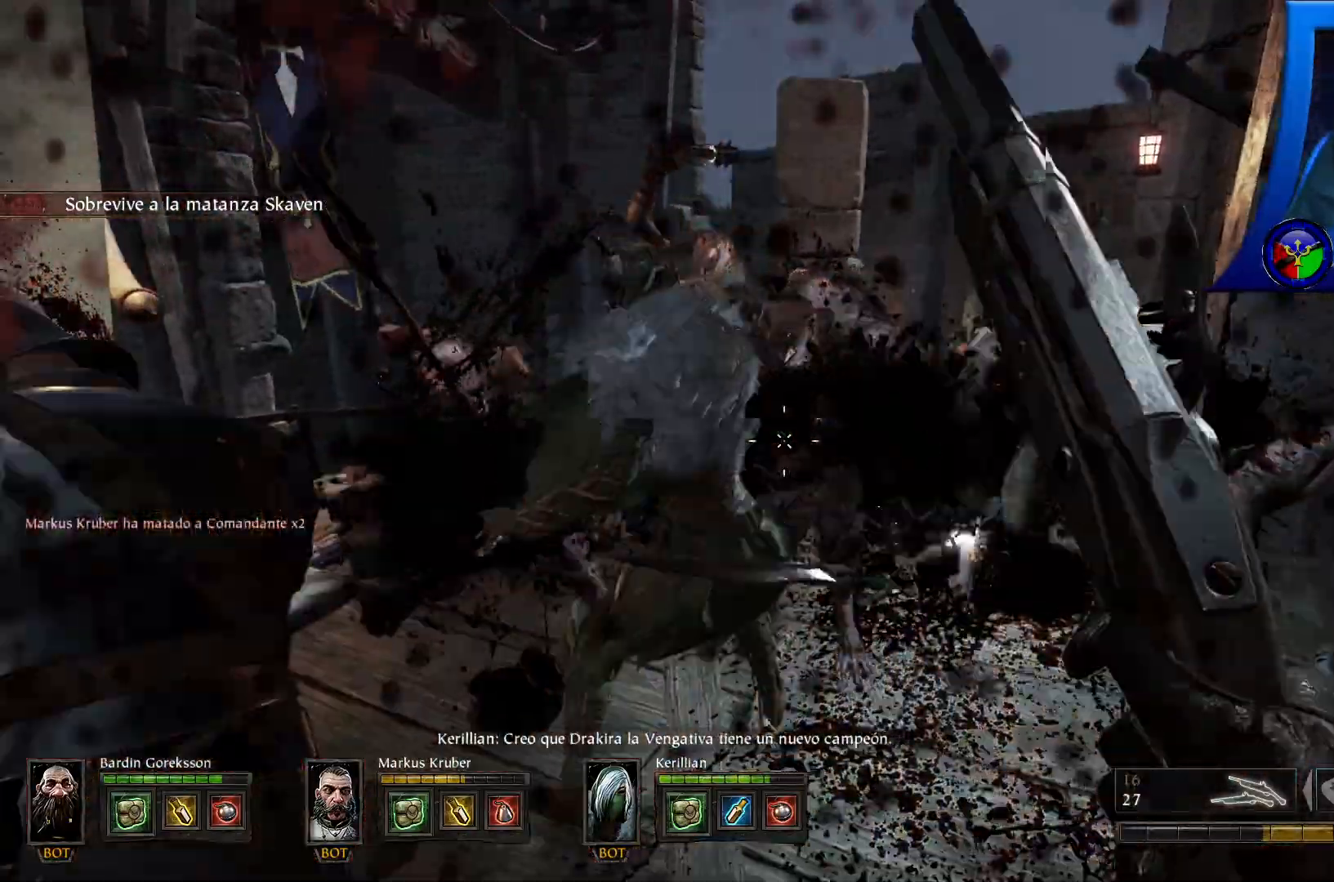
{"buttons": [], "left_stick": "down", "right_stick": "center", "events": [[50, "L2", "up"], [250, "R2", "up"], [283, "right_stick", "right"], [333, "right_stick", "center"], [400, "right_stick", "up-left"], [450, "right_stick", "center"]]}
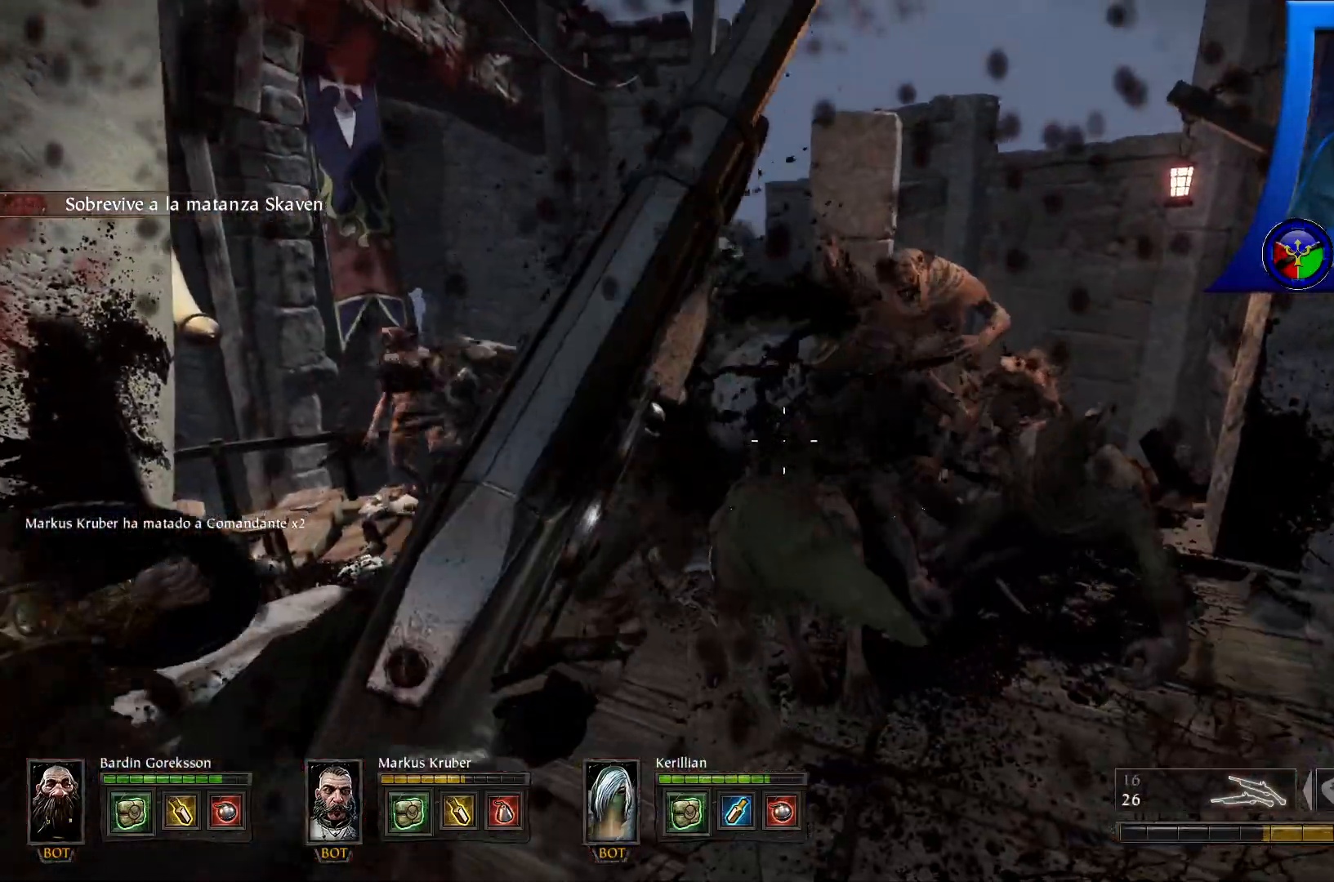
{"buttons": [], "left_stick": "down", "right_stick": "right", "events": [[183, "DPAD_UP", "down"], [283, "DPAD_UP", "up"], [433, "right_stick", "right"]]}
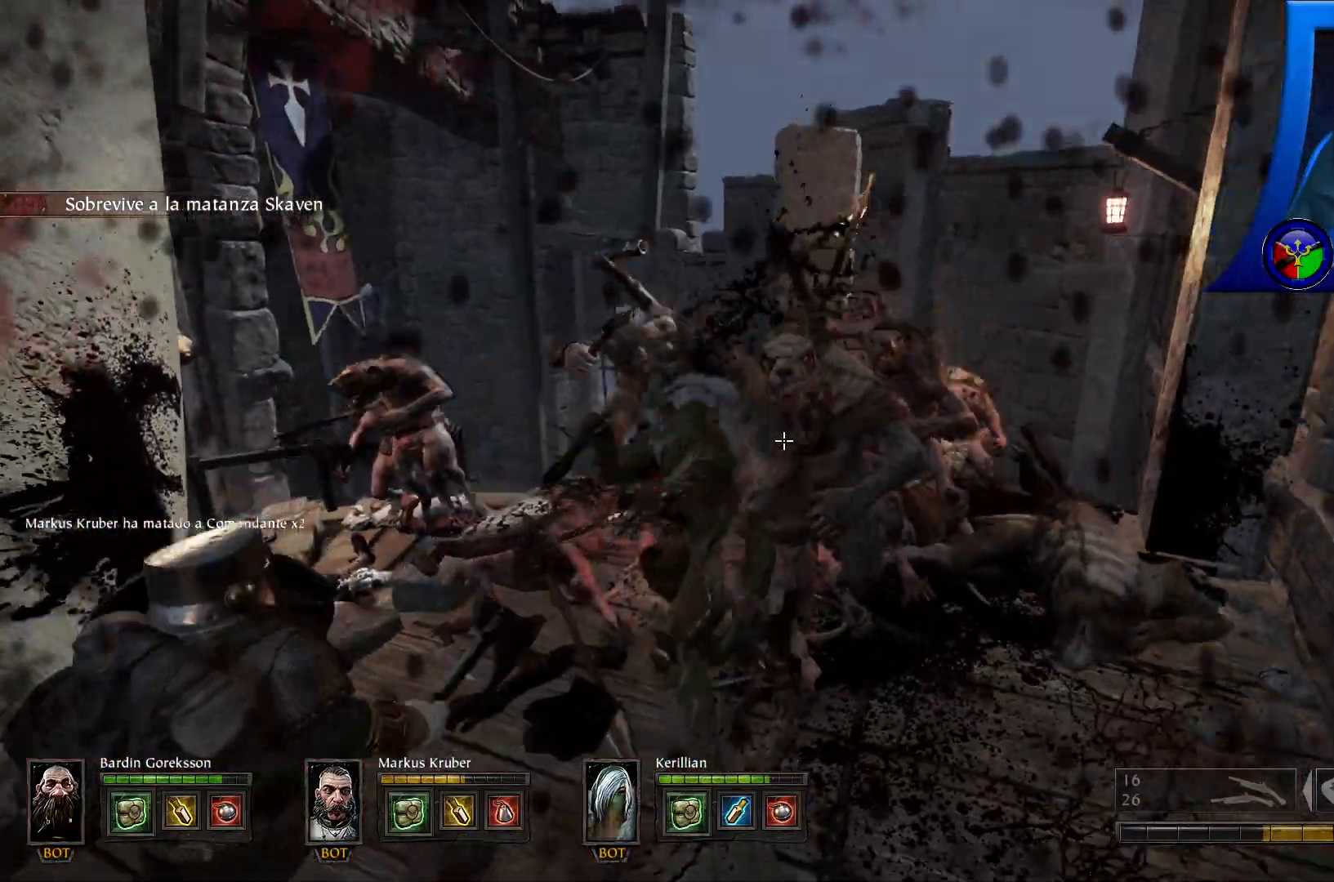
{"buttons": ["R2"], "left_stick": "down", "right_stick": "center", "events": [[67, "R2", "down"], [83, "right_stick", "center"], [183, "R2", "up"], [267, "R2", "down"], [350, "right_stick", "down-left"], [367, "R2", "up"], [433, "R2", "down"], [450, "right_stick", "center"]]}
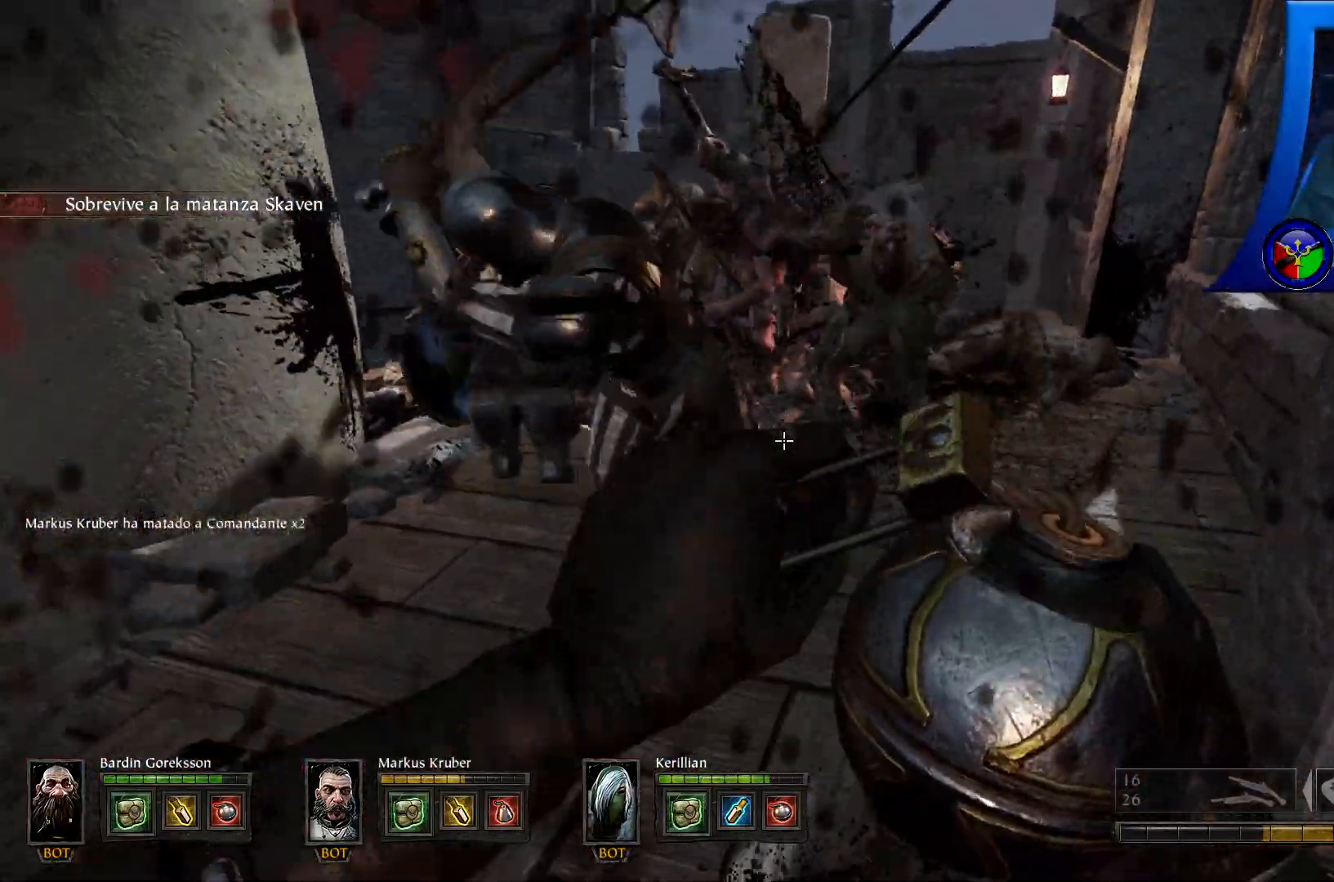
{"buttons": ["R2"], "left_stick": "down", "right_stick": "center", "events": [[17, "R2", "up"], [83, "R2", "down"], [100, "right_stick", "up"], [250, "right_stick", "center"], [267, "R2", "up"], [317, "R2", "down"], [417, "R2", "up"], [500, "R2", "down"]]}
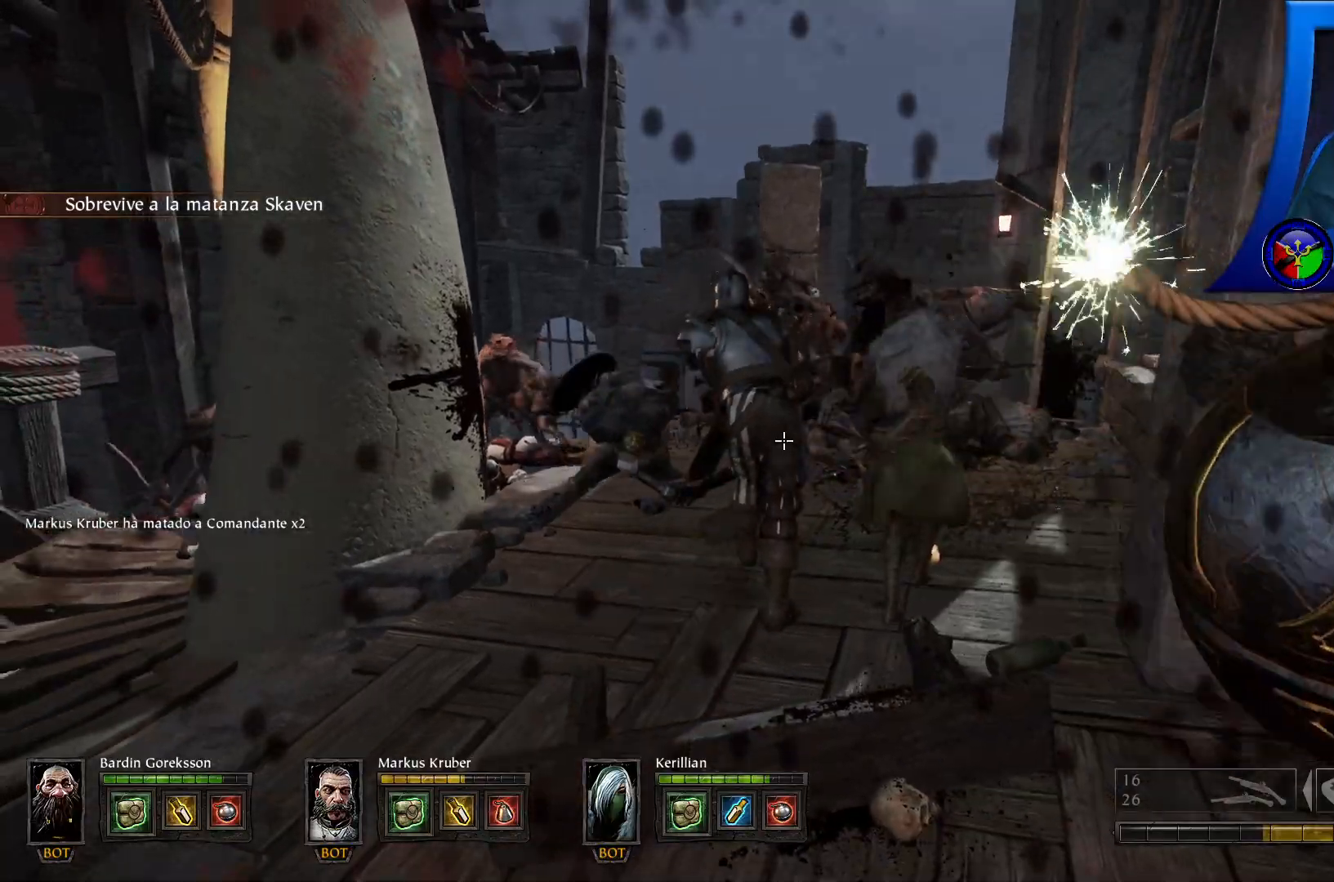
{"buttons": [], "left_stick": "down-left", "right_stick": "center", "events": [[33, "right_stick", "up"], [100, "right_stick", "center"], [117, "R2", "up"], [150, "left_stick", "center"], [183, "R2", "down"], [283, "R2", "up"], [433, "left_stick", "down"], [483, "left_stick", "down-left"]]}
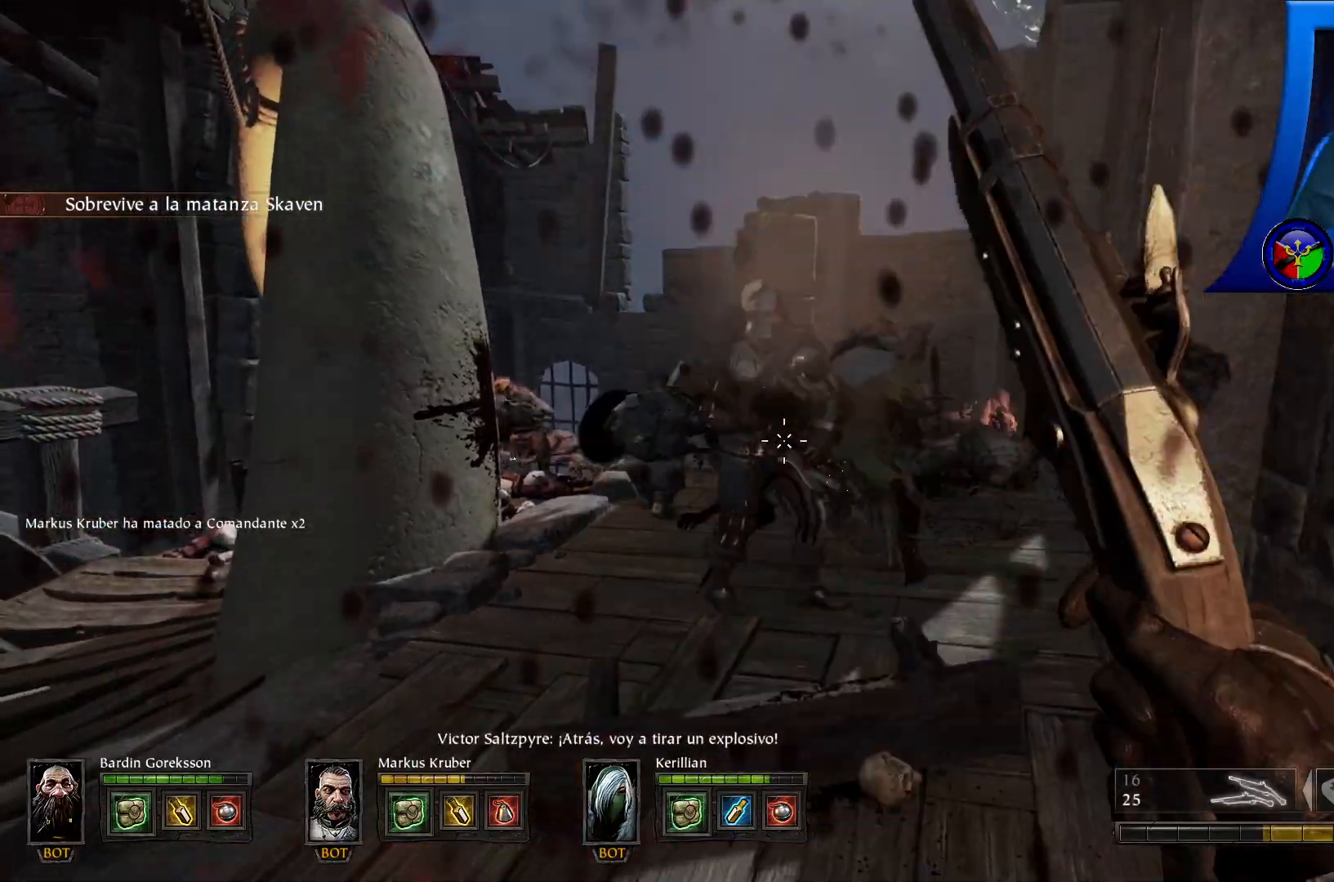
{"buttons": [], "left_stick": "center", "right_stick": "center", "events": [[450, "left_stick", "center"]]}
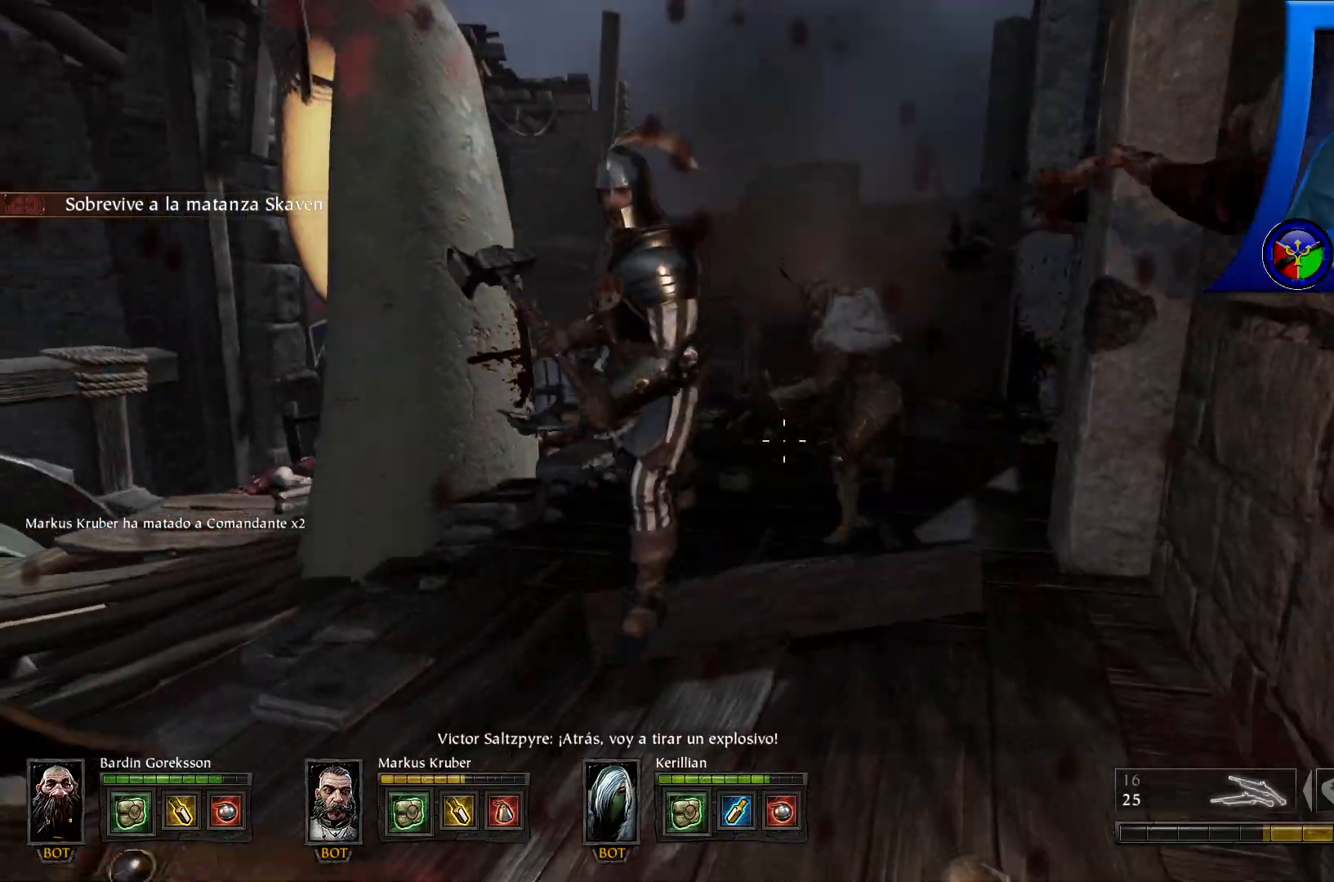
{"buttons": [], "left_stick": "up", "right_stick": "center", "events": [[300, "left_stick", "up"]]}
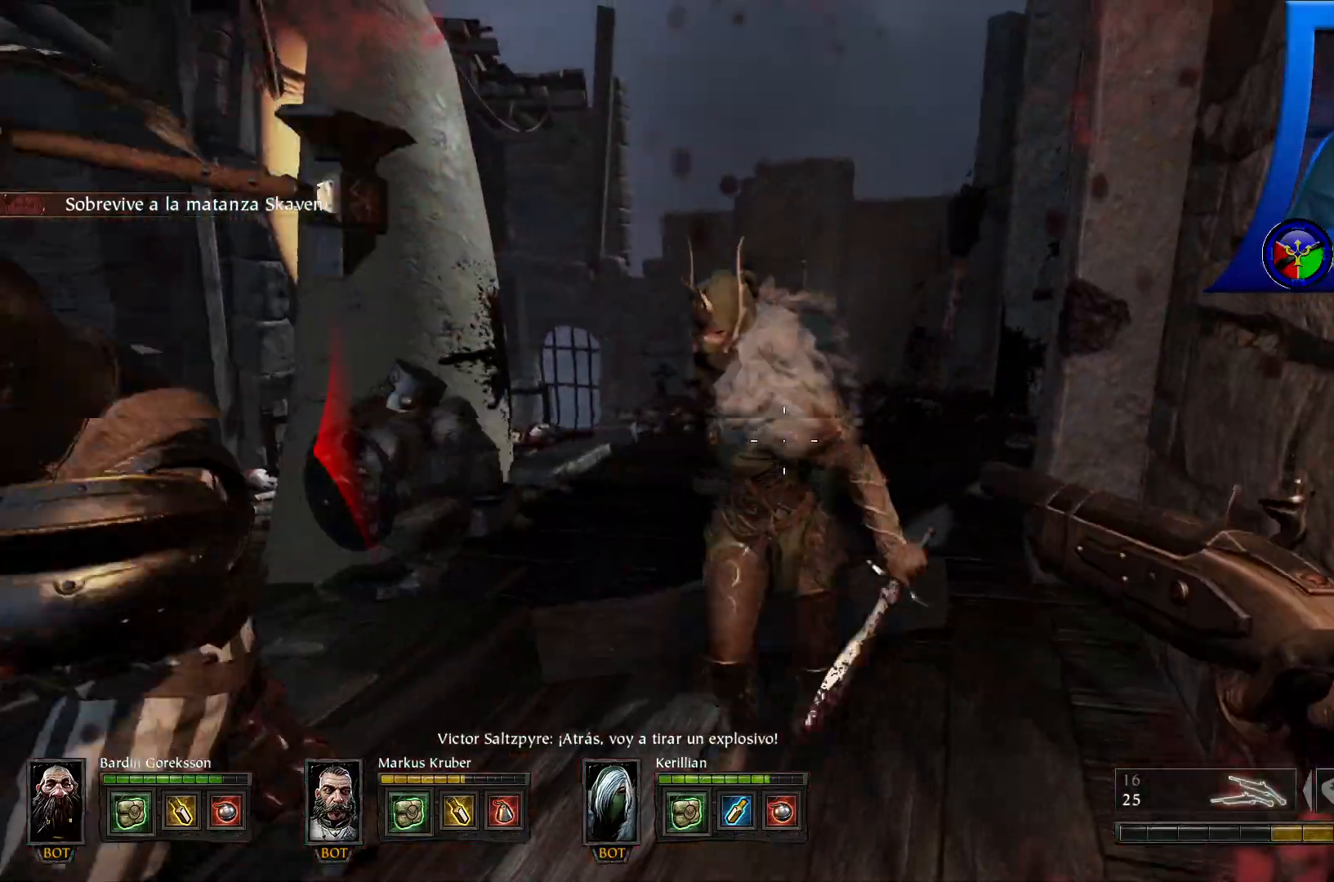
{"buttons": [], "left_stick": "right", "right_stick": "left", "events": [[317, "left_stick", "up-right"], [317, "right_stick", "left"], [483, "left_stick", "right"]]}
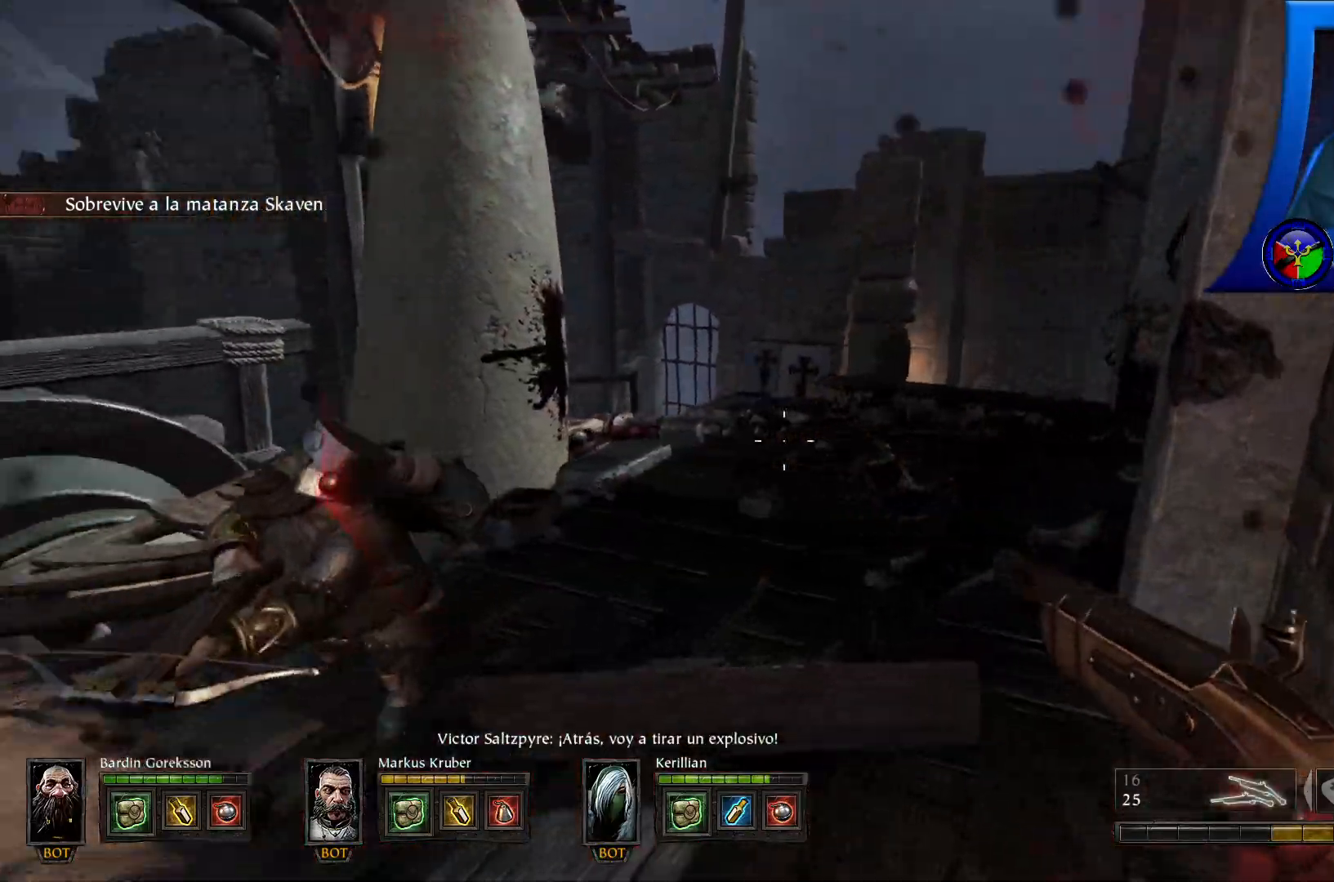
{"buttons": [], "left_stick": "down-right", "right_stick": "center", "events": [[100, "left_stick", "down-right"], [300, "right_stick", "center"], [367, "Y", "down"], [450, "Y", "up"]]}